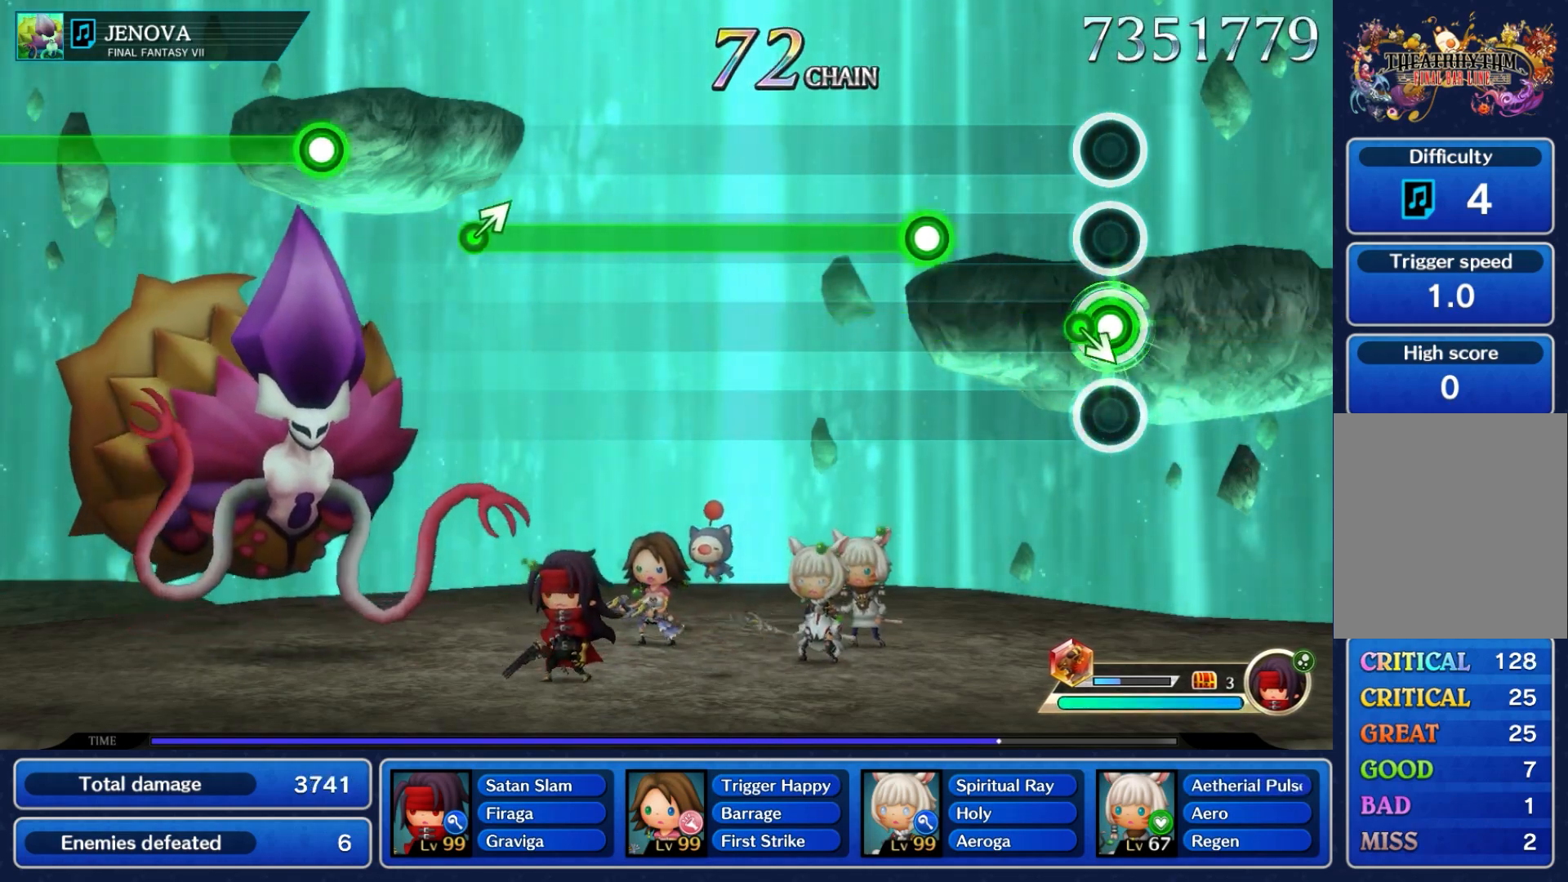
Gameplay with a controller (Nintendo layout); each line is a JSON object with the inputs held at the frame after it. "events" lists button and stick changes between this image and that frame as [ms after this image, input, new state], when the widget could be followed in between. Not read: L3 R3 SELECT START right_stick.
{"buttons": ["A"], "left_stick": "center", "events": [[100, "left_stick", "down-right"], [200, "A", "up"], [267, "left_stick", "center"], [467, "A", "down"]]}
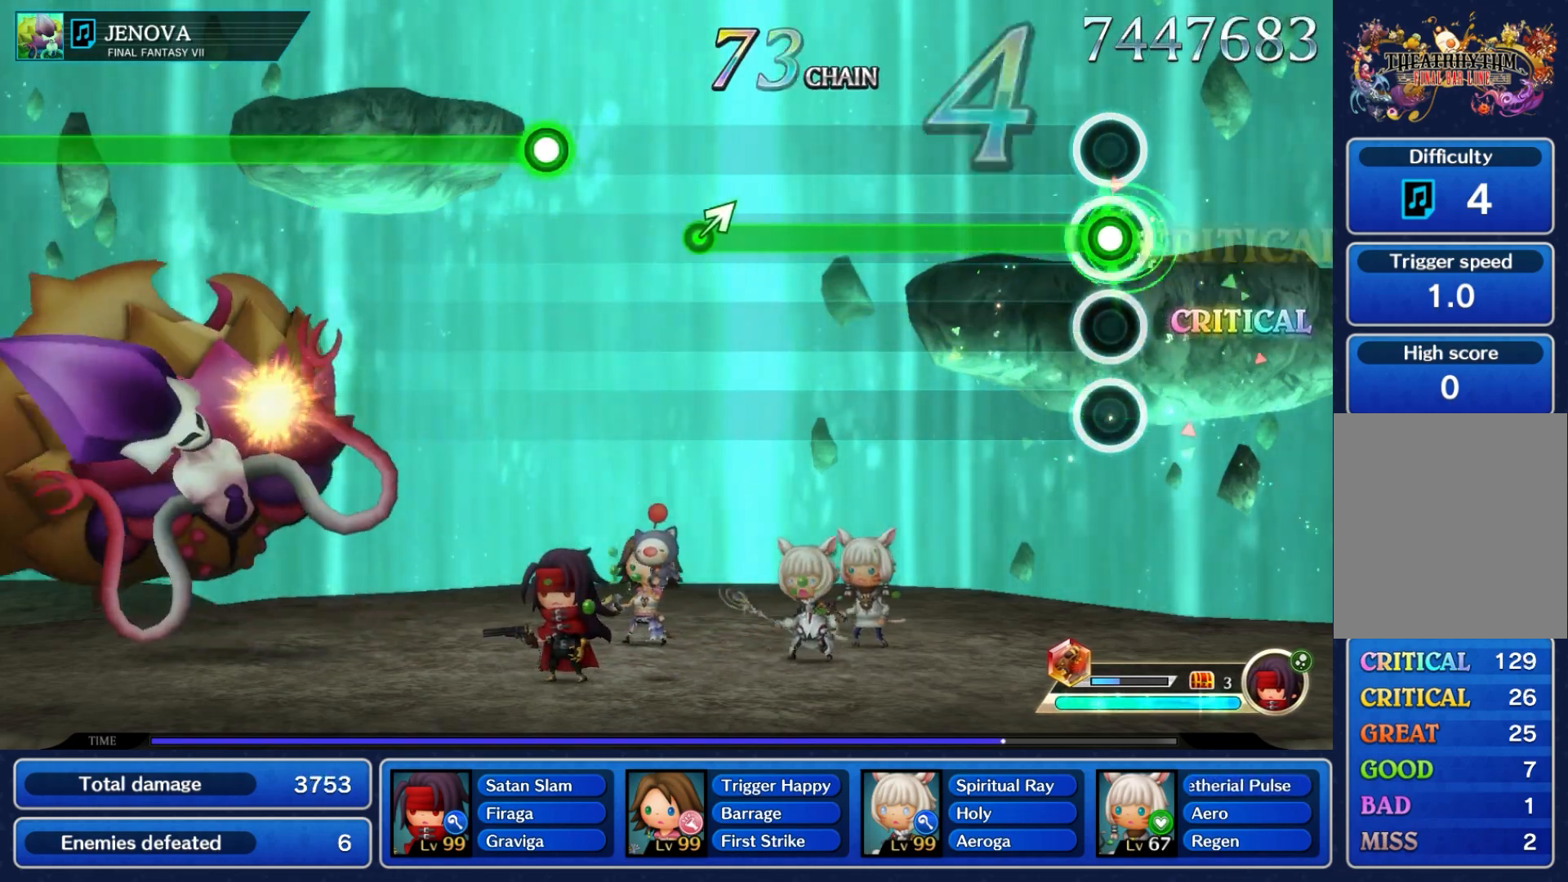
{"buttons": ["A"], "left_stick": "center", "events": []}
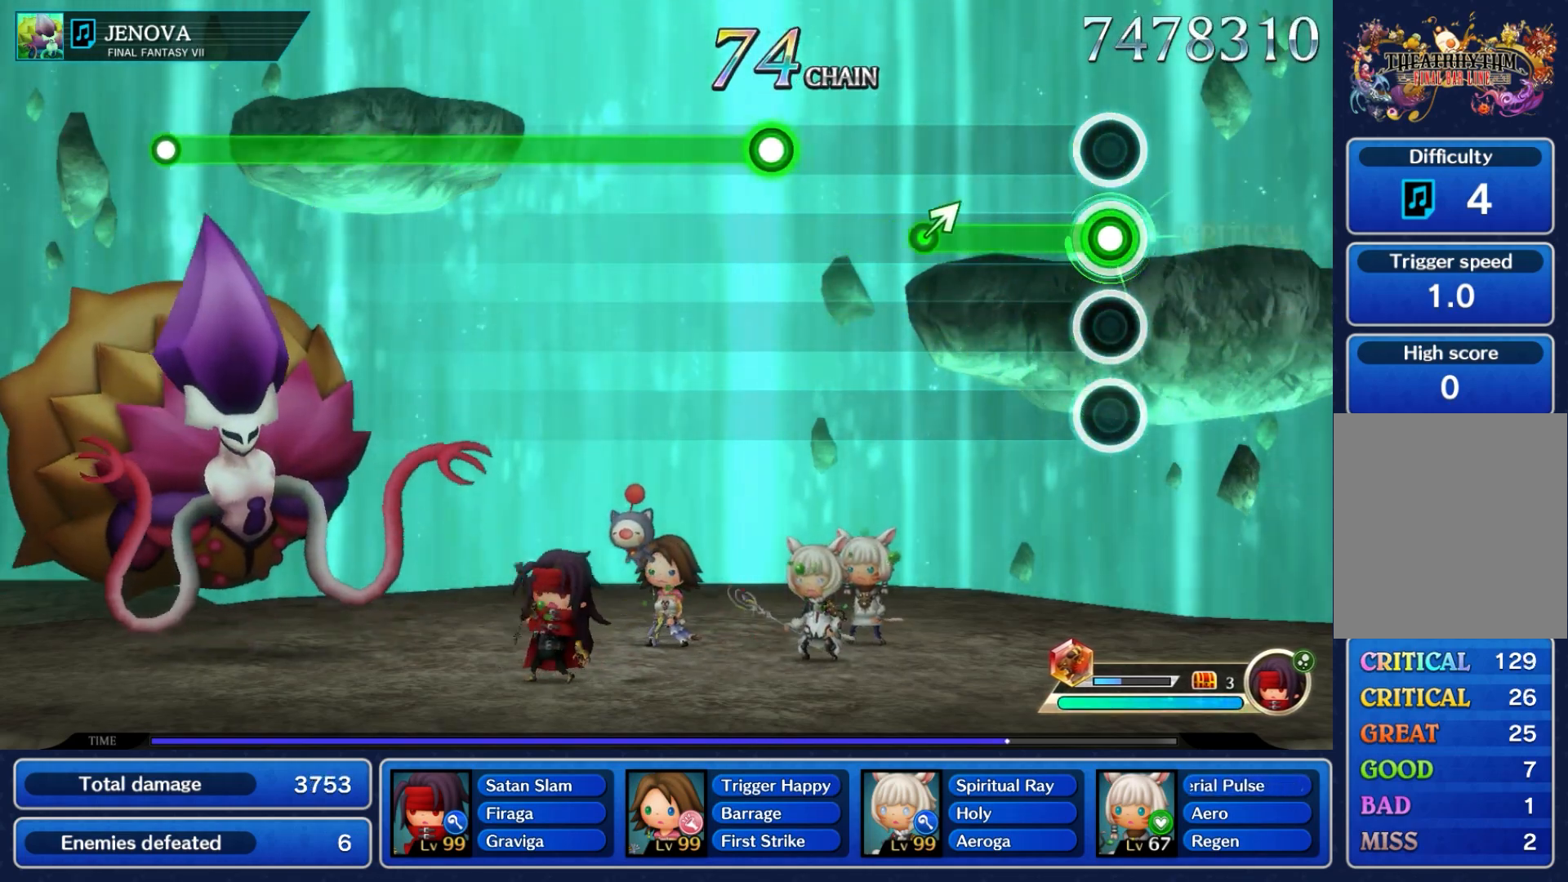
{"buttons": ["A"], "left_stick": "up-right", "events": [[450, "left_stick", "up-right"]]}
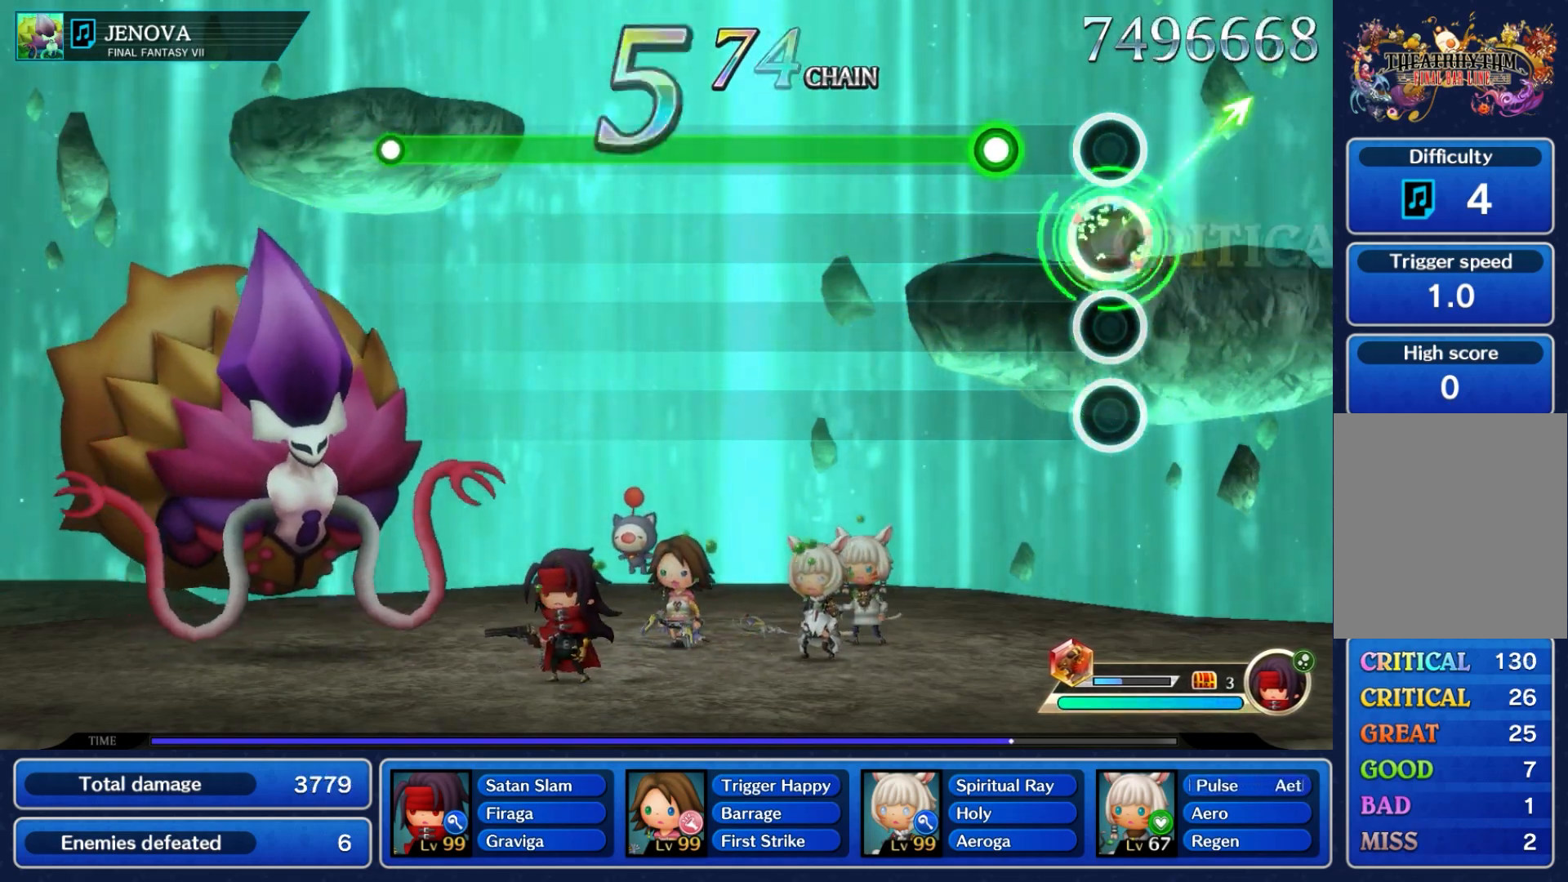
{"buttons": ["A"], "left_stick": "center", "events": [[50, "A", "up"], [117, "left_stick", "center"], [317, "A", "down"]]}
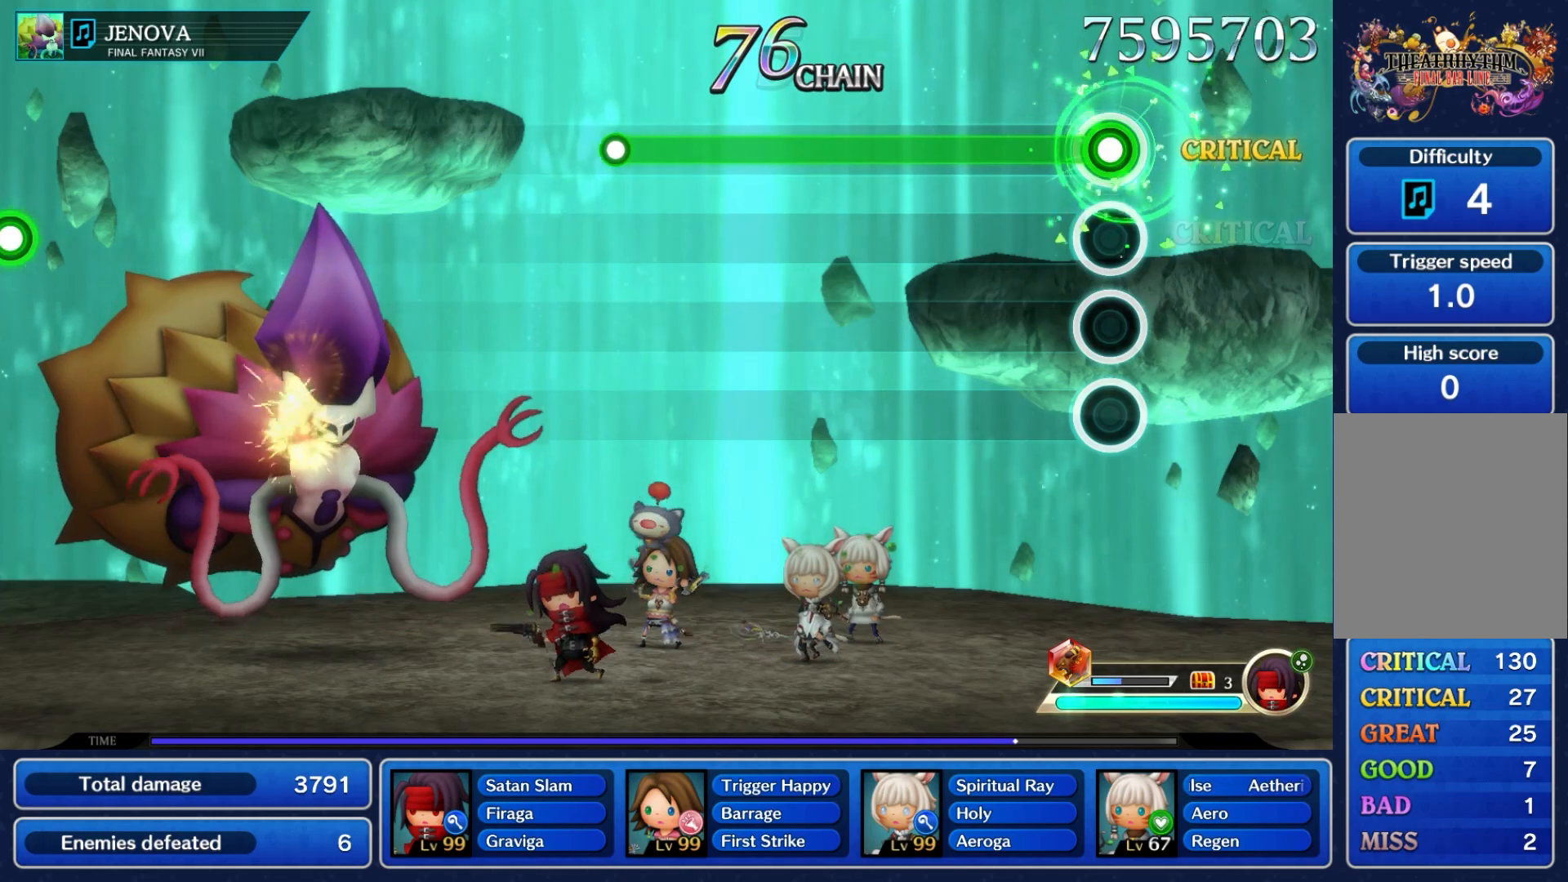
{"buttons": ["A"], "left_stick": "center", "events": []}
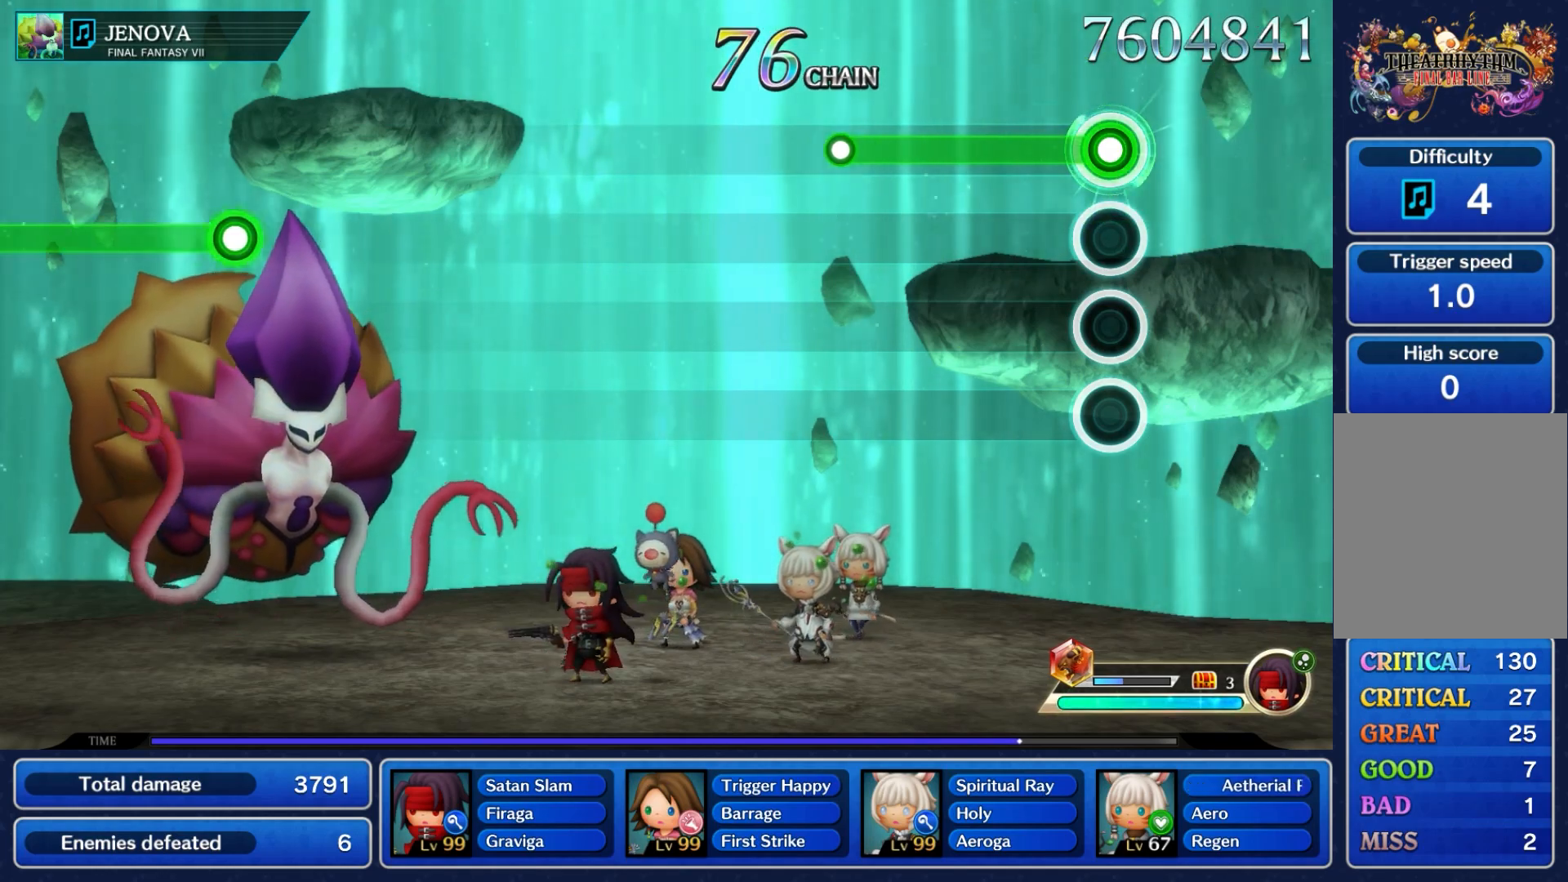
{"buttons": ["A"], "left_stick": "center", "events": []}
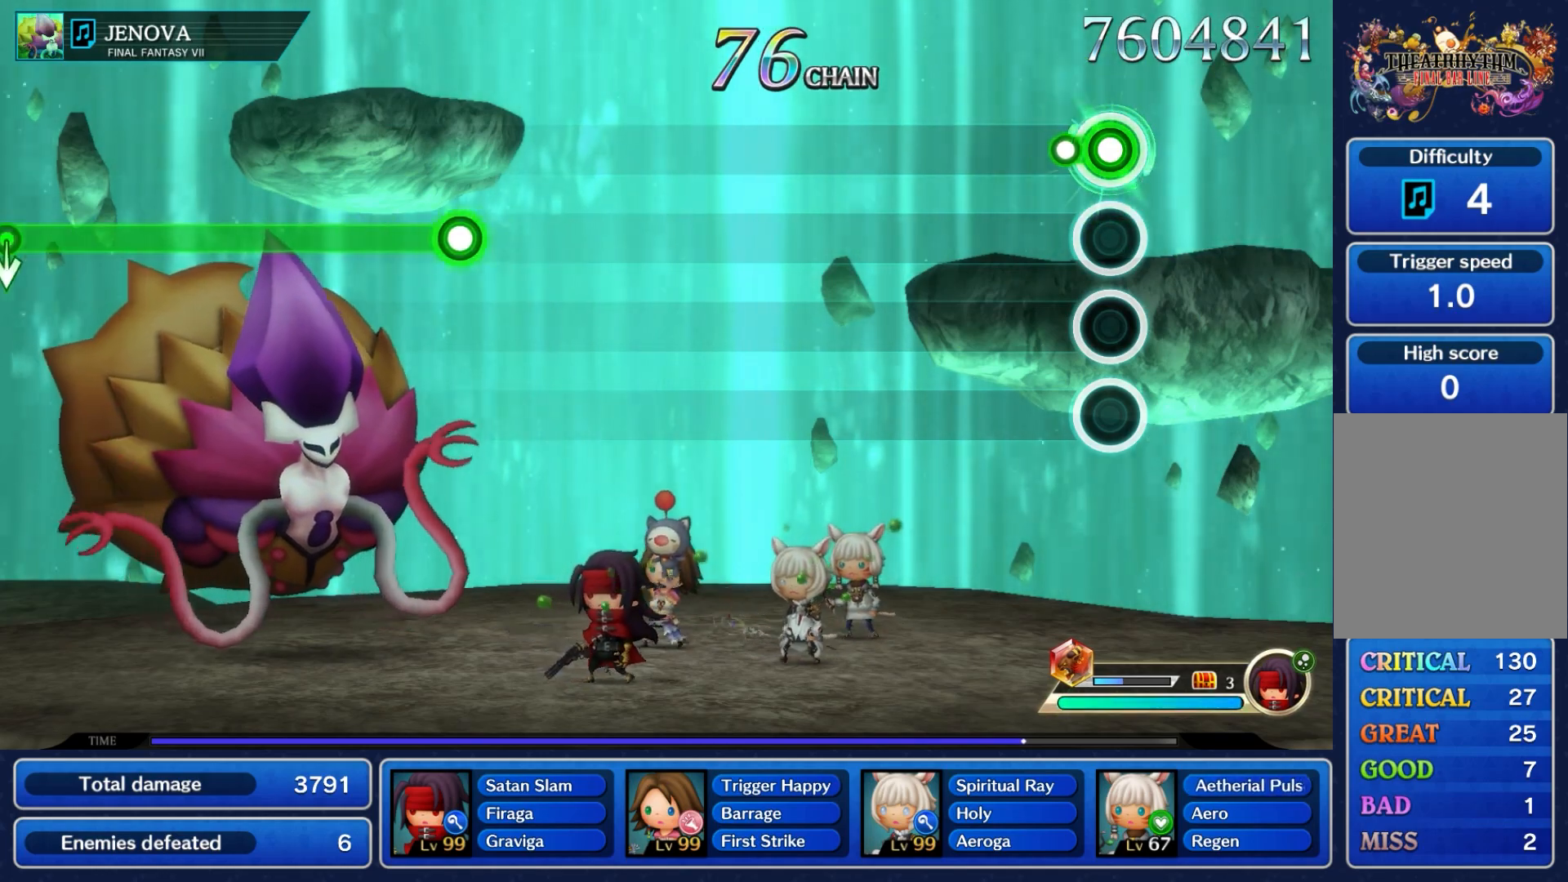
{"buttons": [], "left_stick": "center", "events": [[133, "A", "up"]]}
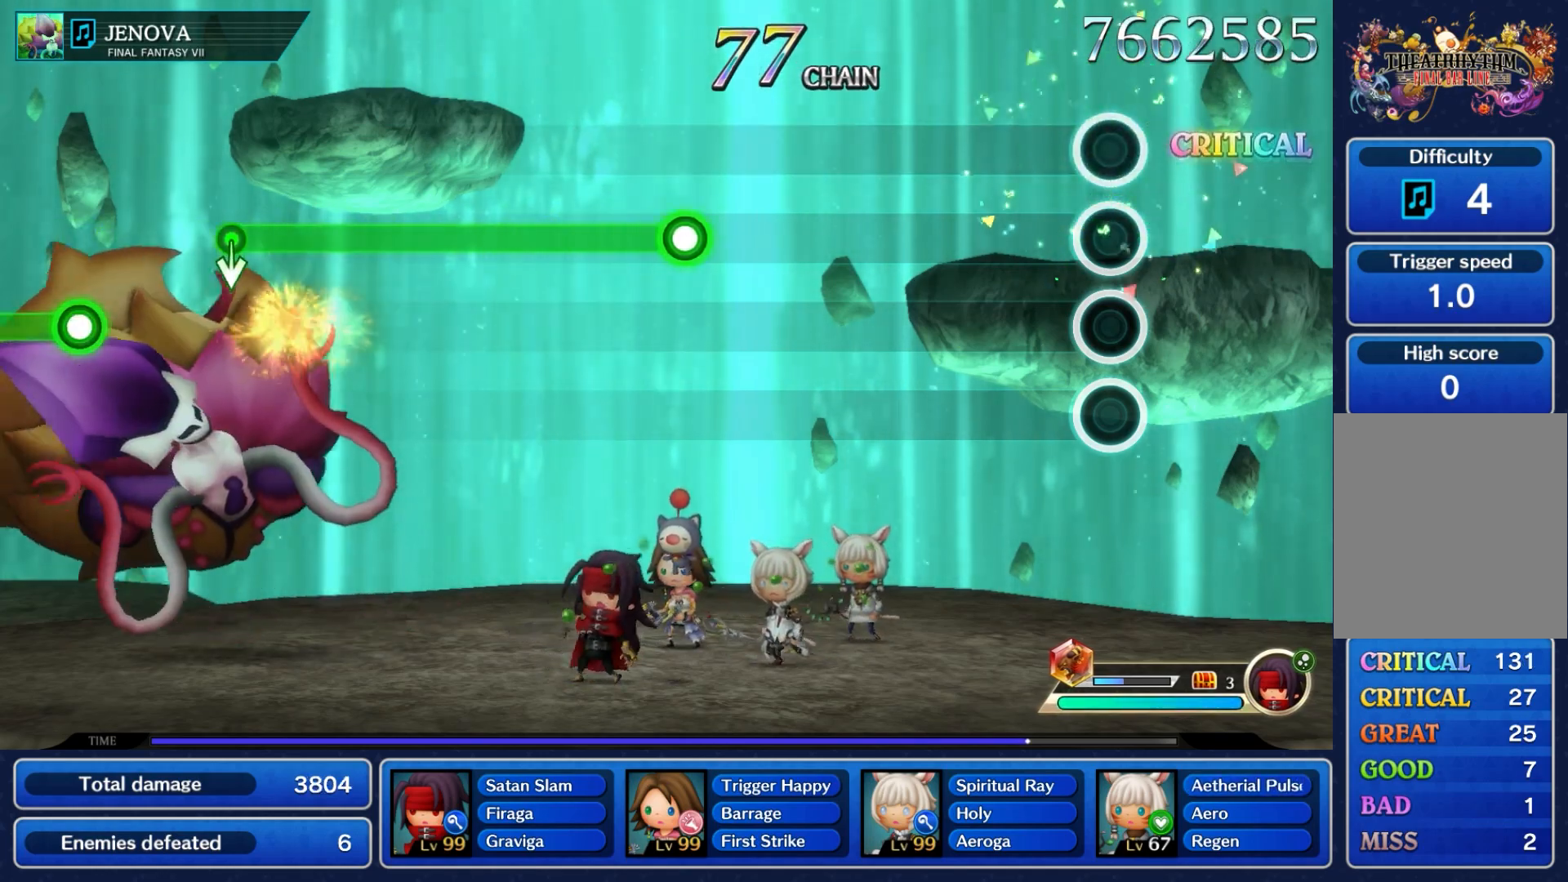
{"buttons": [], "left_stick": "center", "events": []}
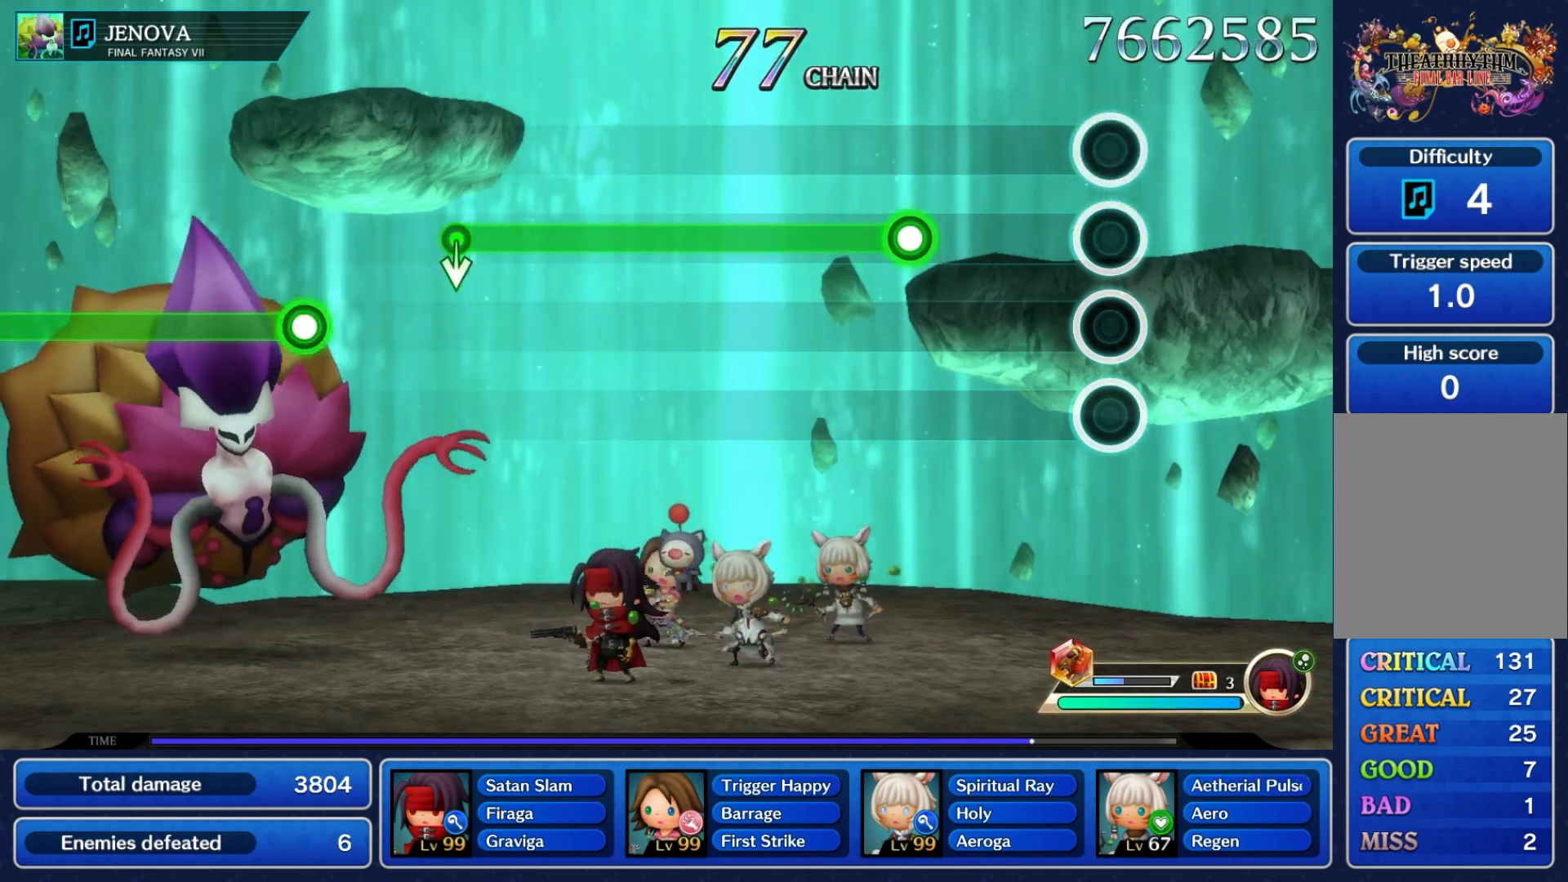
{"buttons": ["A"], "left_stick": "center", "events": [[467, "A", "down"]]}
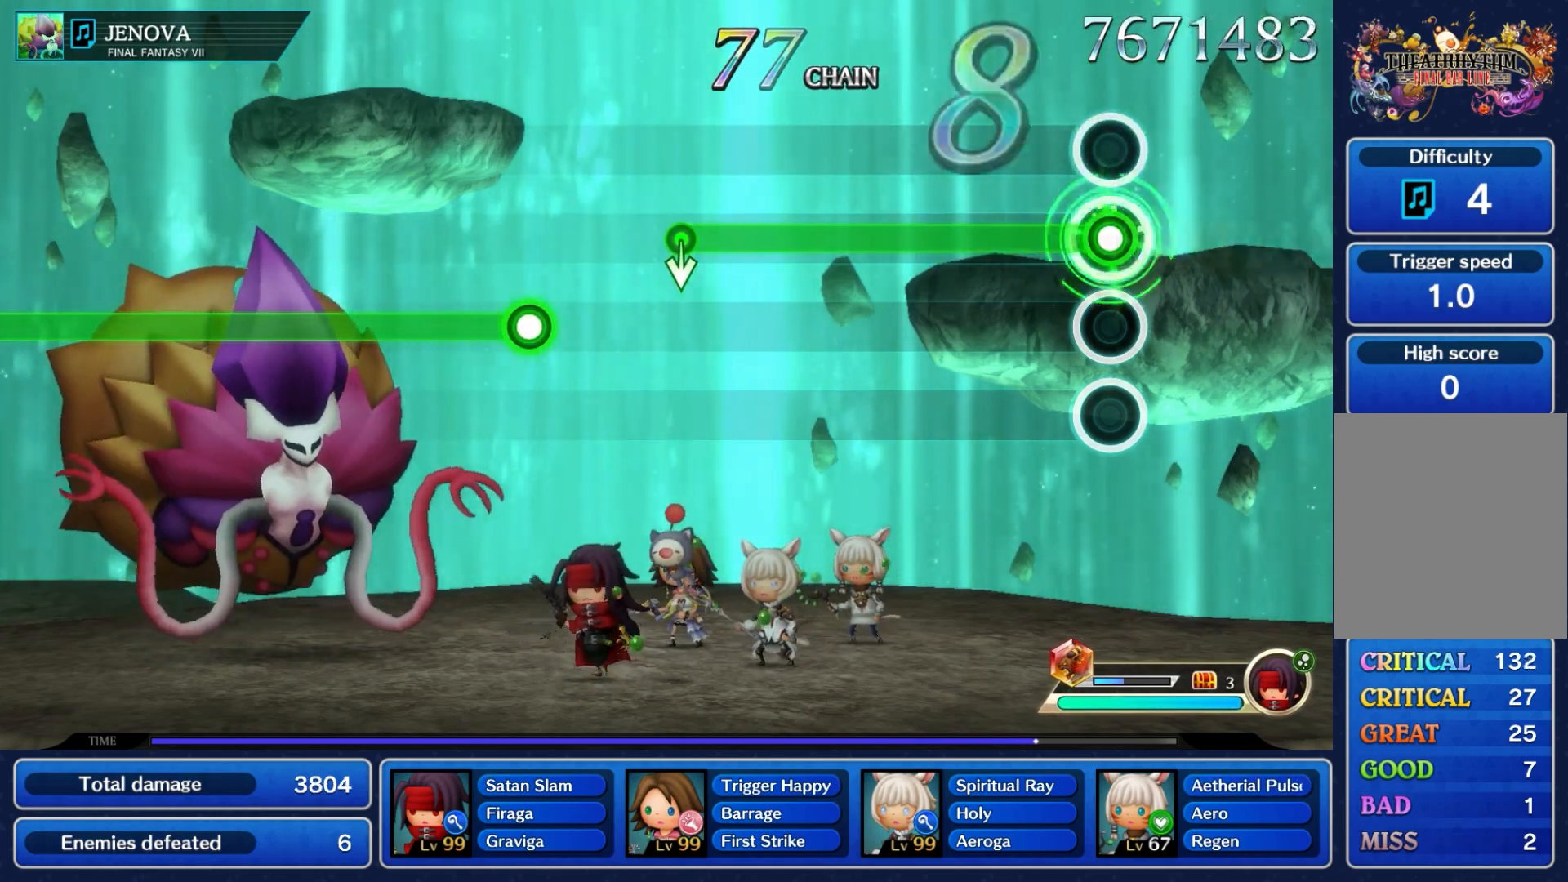
{"buttons": ["A"], "left_stick": "center", "events": []}
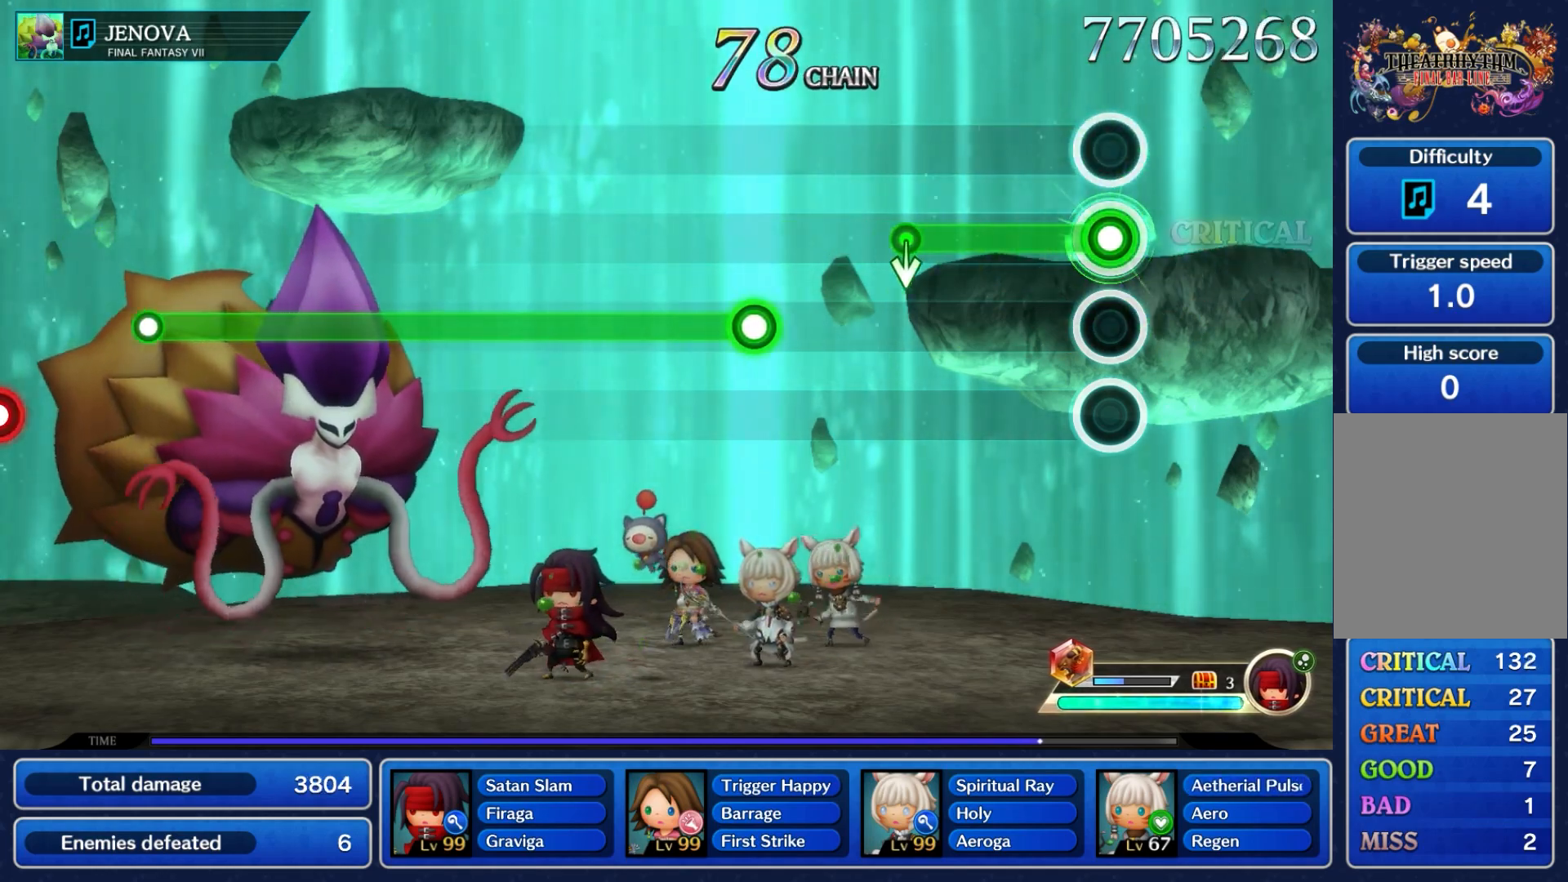
{"buttons": ["A"], "left_stick": "down", "events": [[500, "left_stick", "down"]]}
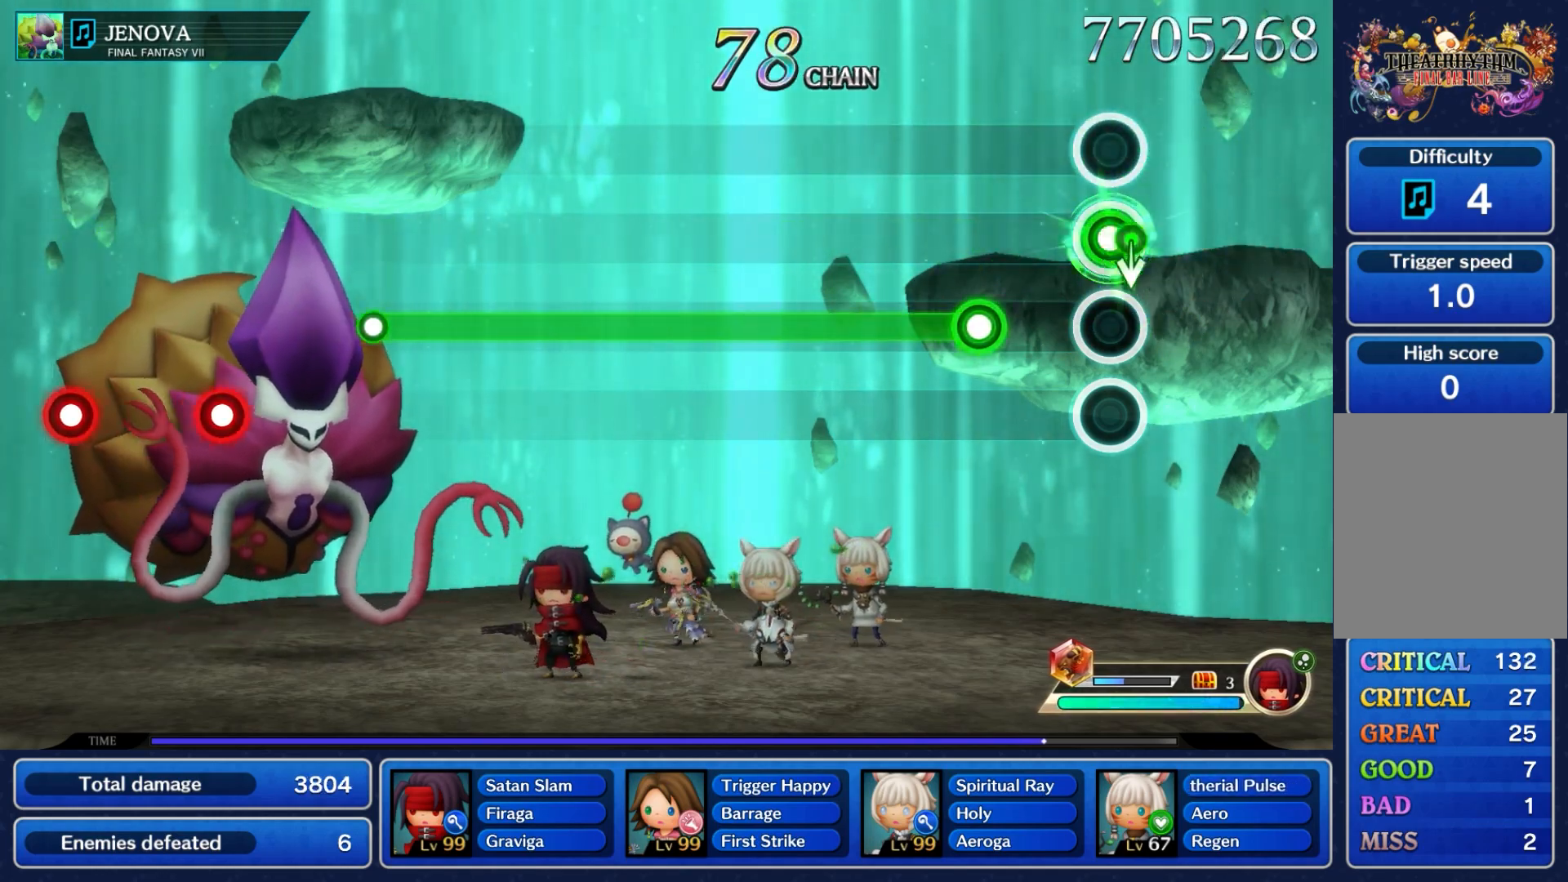
{"buttons": ["A"], "left_stick": "center", "events": [[83, "A", "up"], [200, "left_stick", "center"], [267, "A", "down"]]}
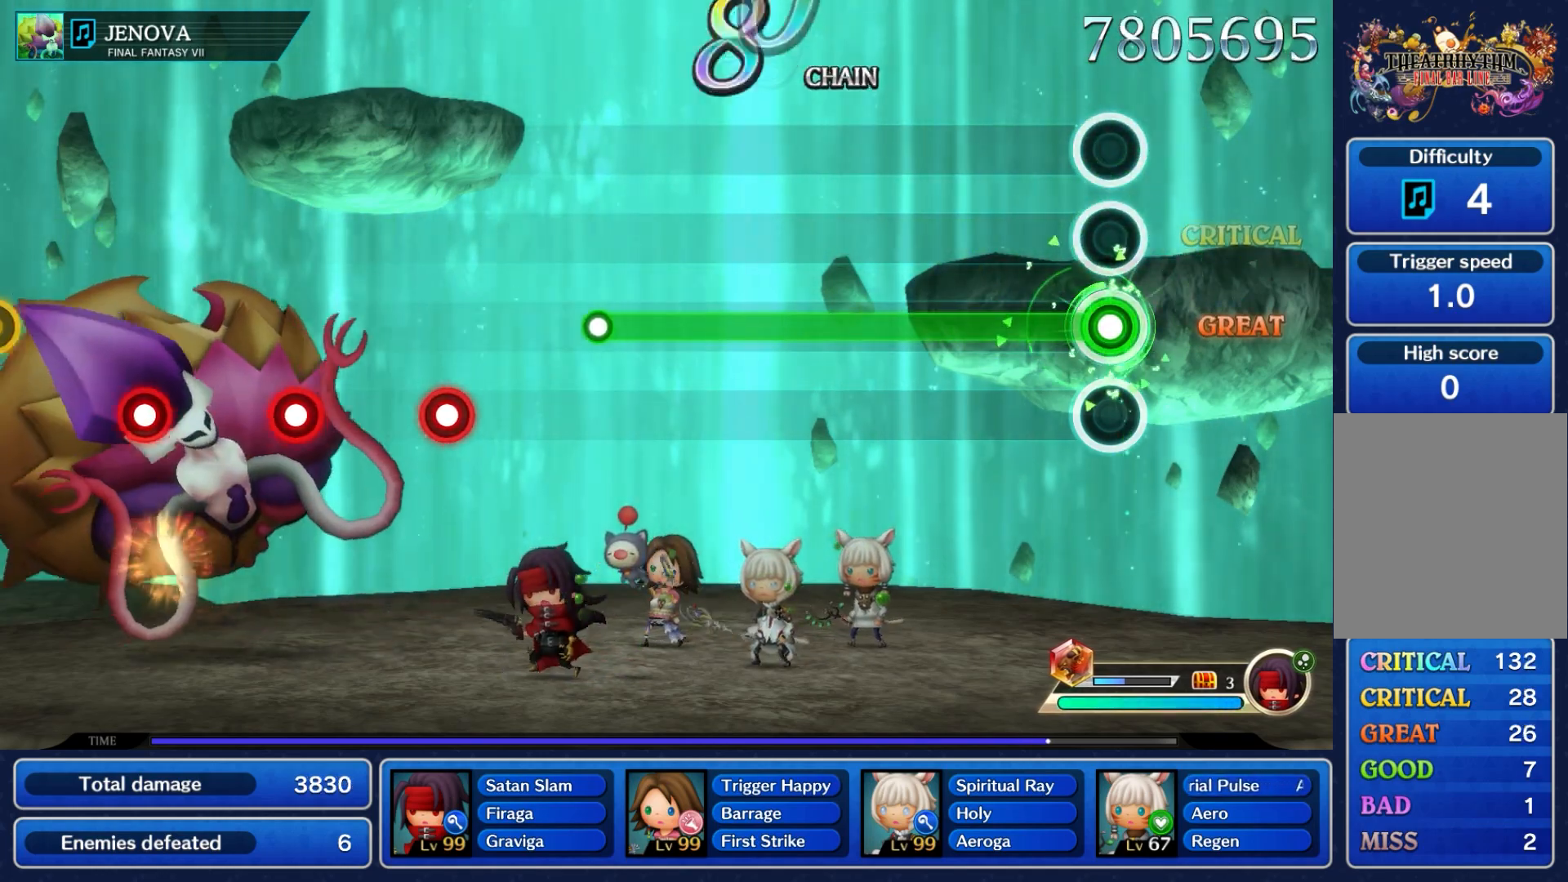
{"buttons": ["A"], "left_stick": "center", "events": []}
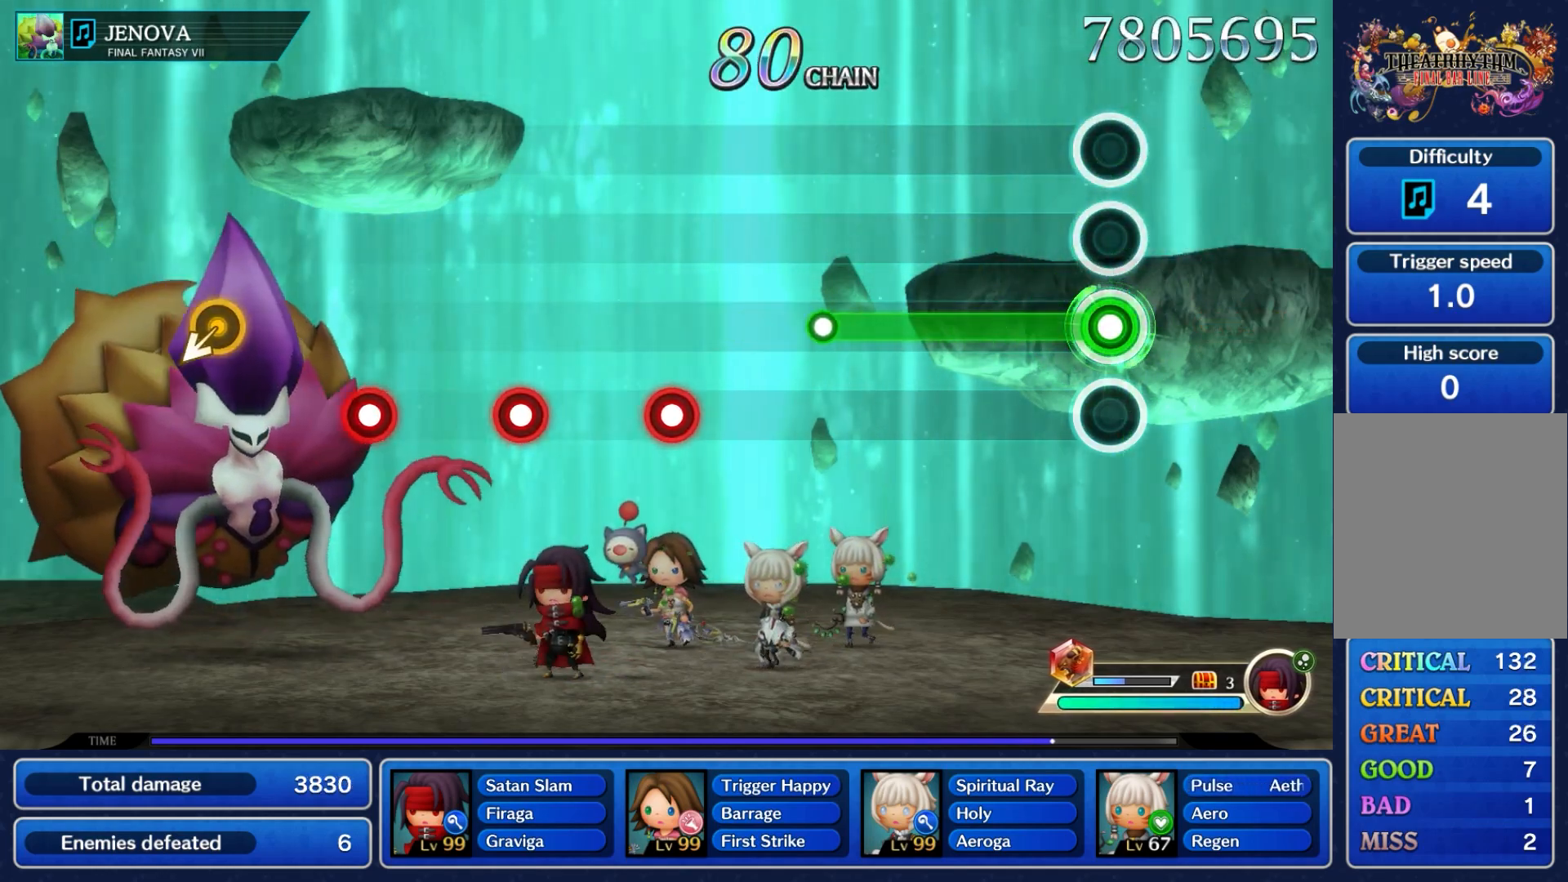
{"buttons": ["A"], "left_stick": "center", "events": []}
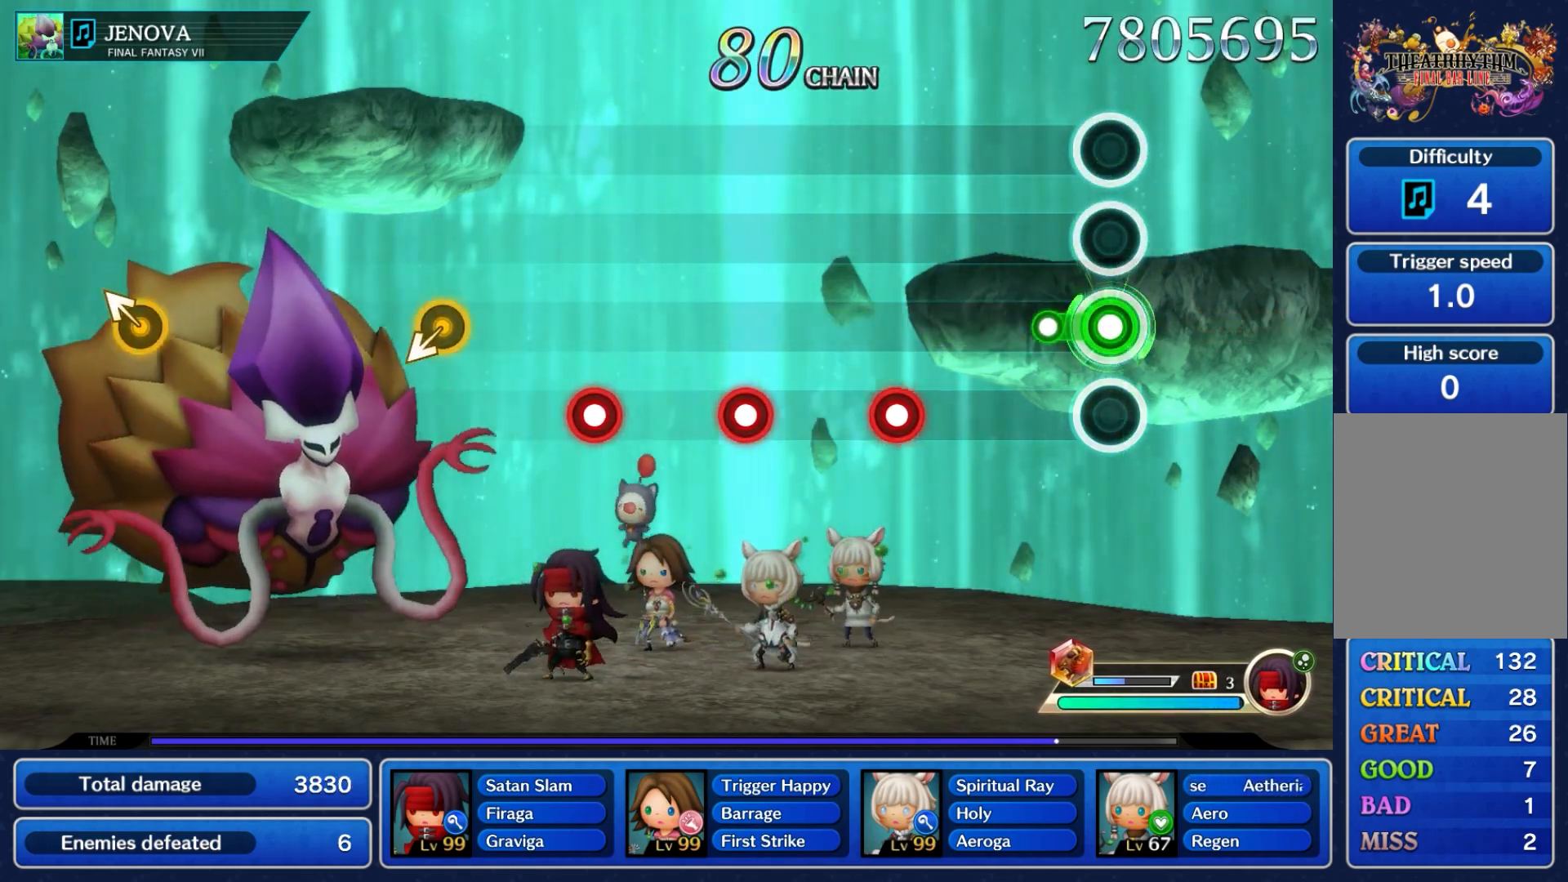
{"buttons": [], "left_stick": "center", "events": [[233, "A", "up"]]}
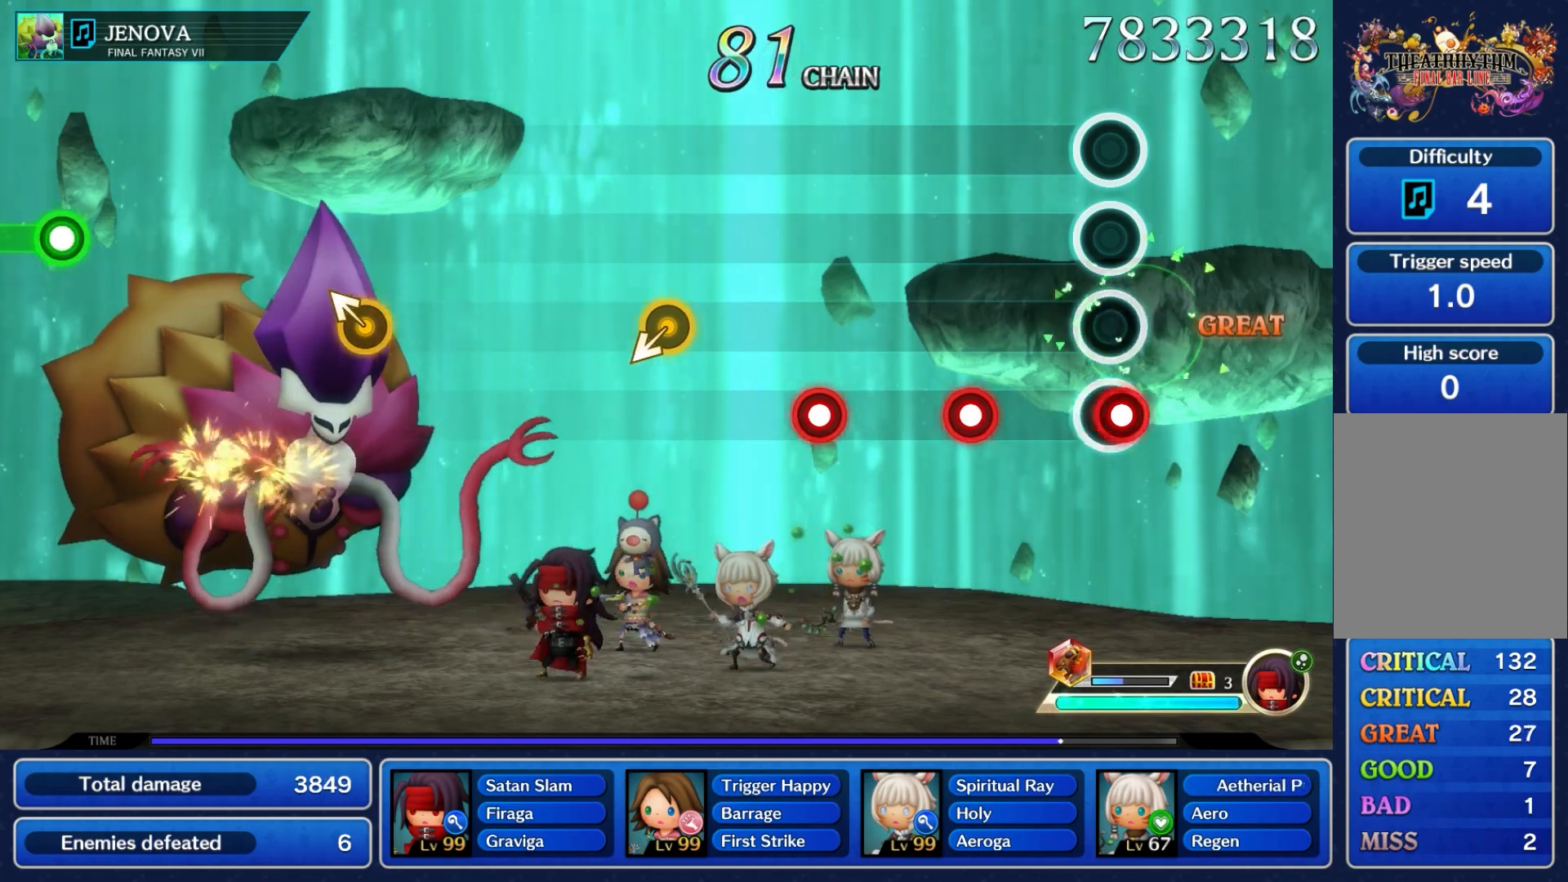
{"buttons": [], "left_stick": "center", "events": [[17, "A", "down"], [167, "A", "up"], [350, "A", "down"], [483, "A", "up"]]}
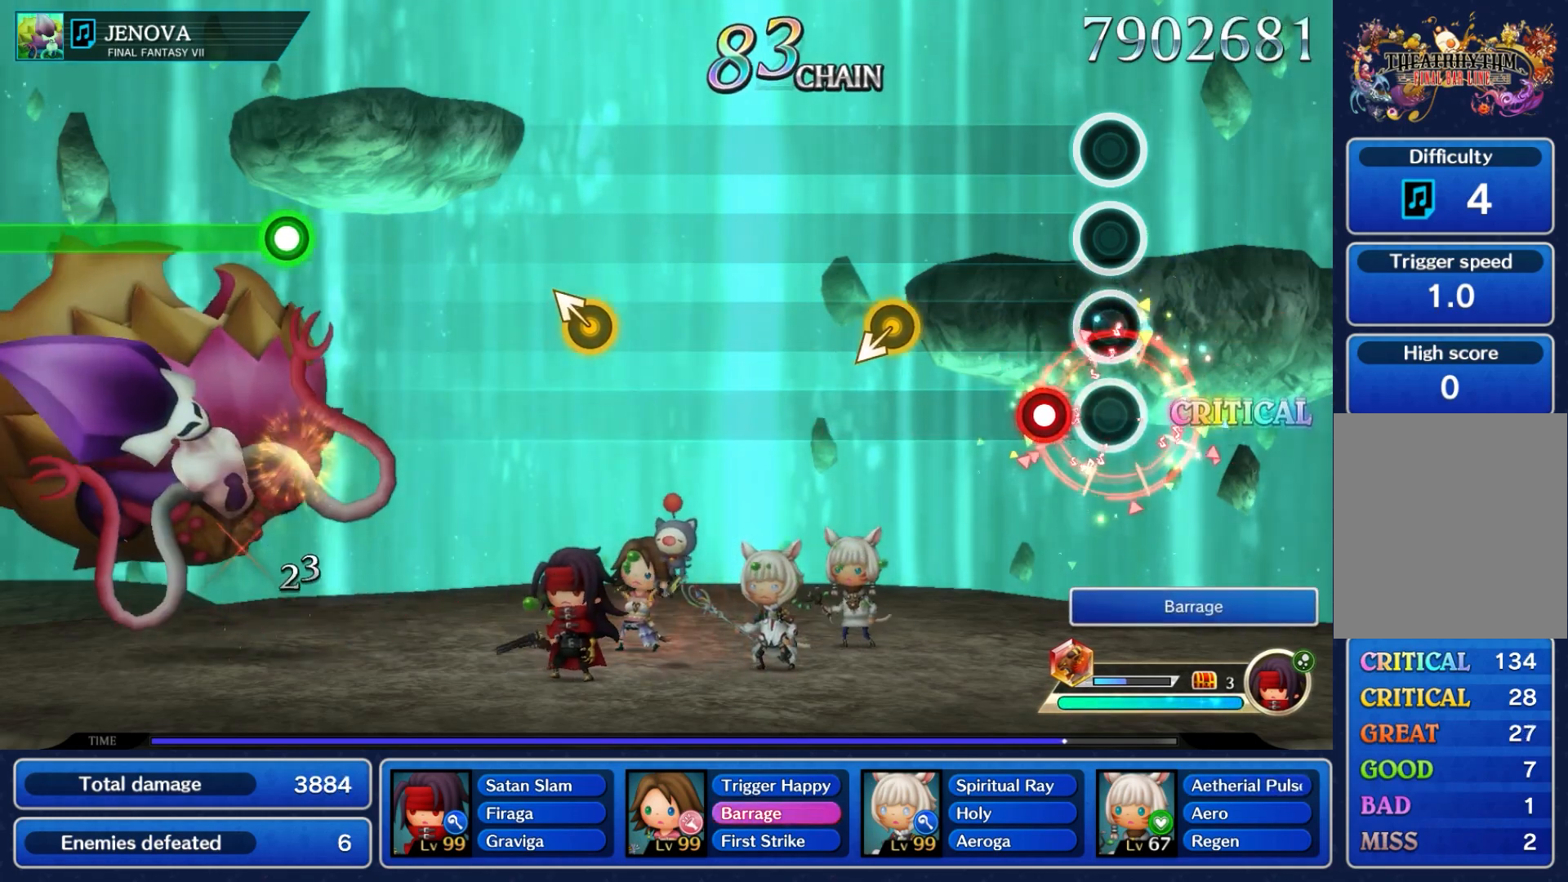
{"buttons": [], "left_stick": "center", "events": [[167, "A", "down"], [317, "A", "up"]]}
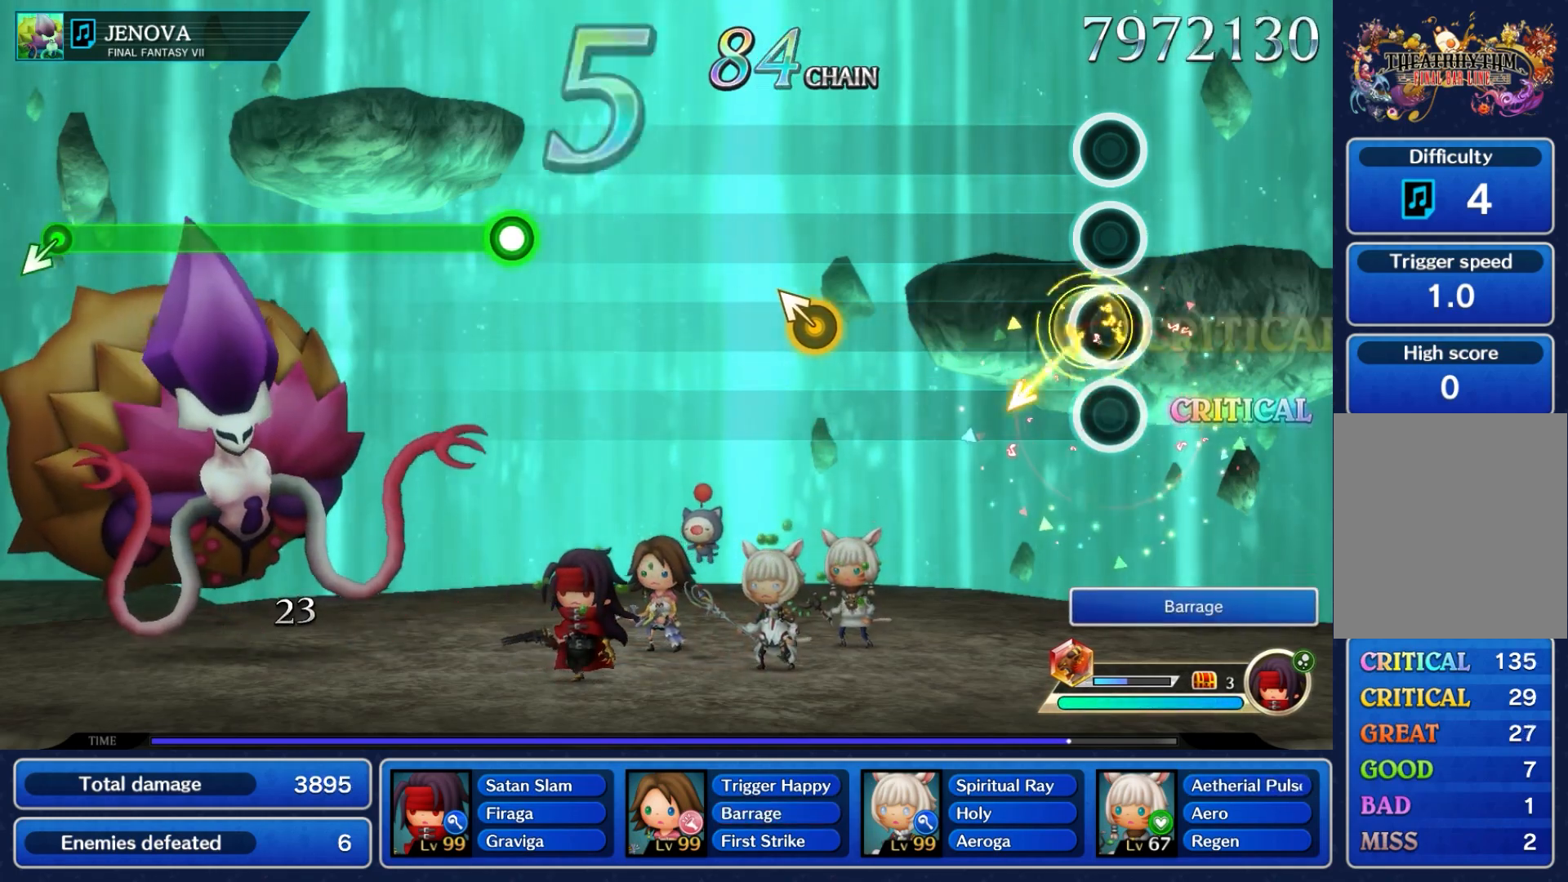
{"buttons": [], "left_stick": "center", "events": []}
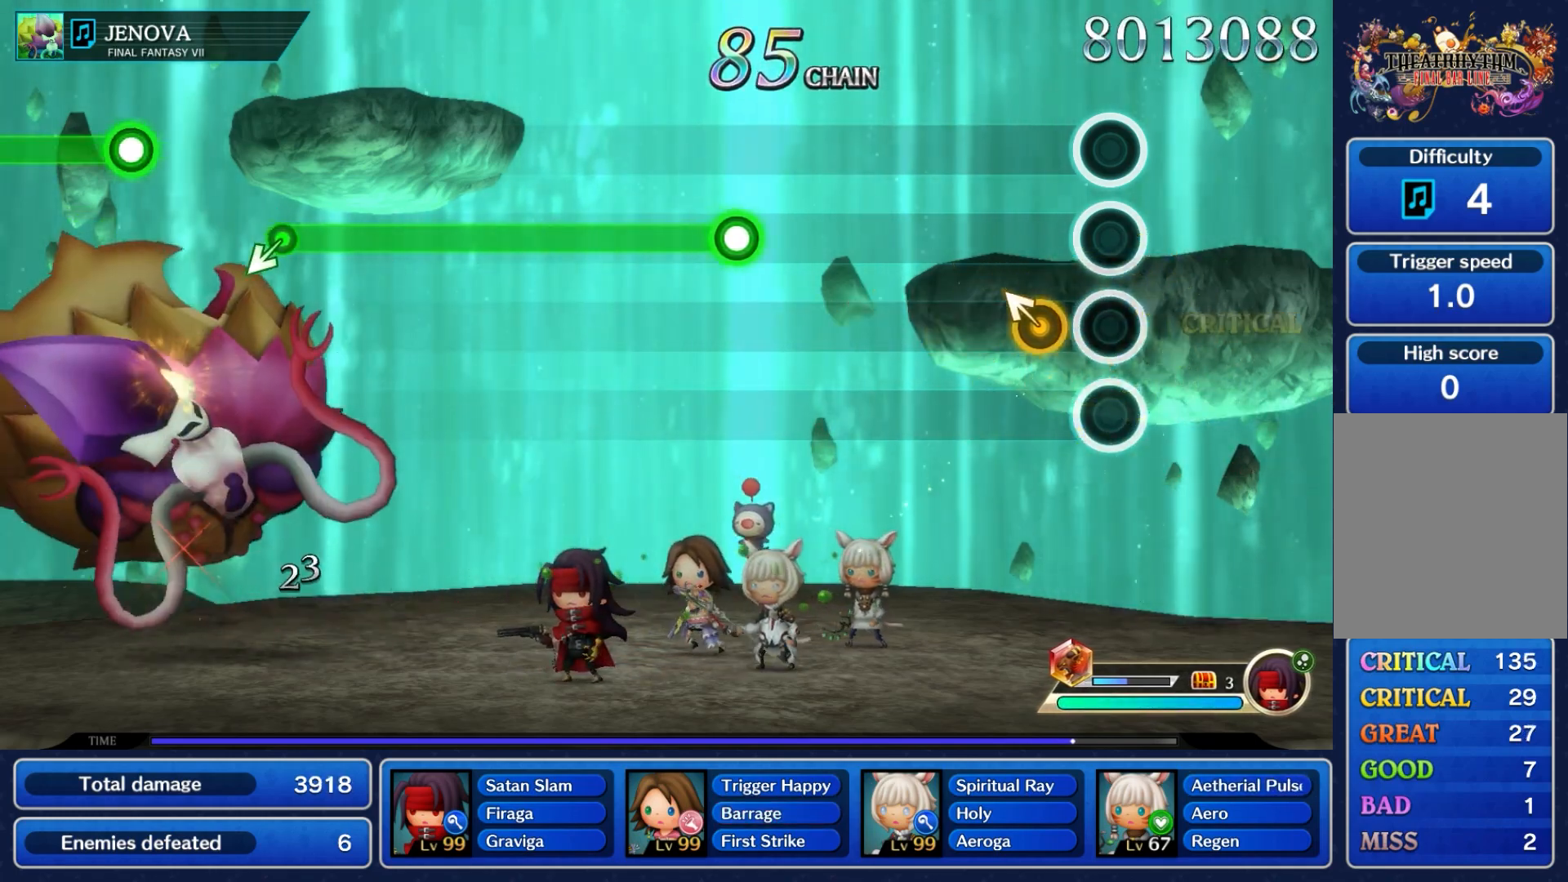
{"buttons": [], "left_stick": "center", "events": [[200, "left_stick", "up-left"], [350, "left_stick", "center"]]}
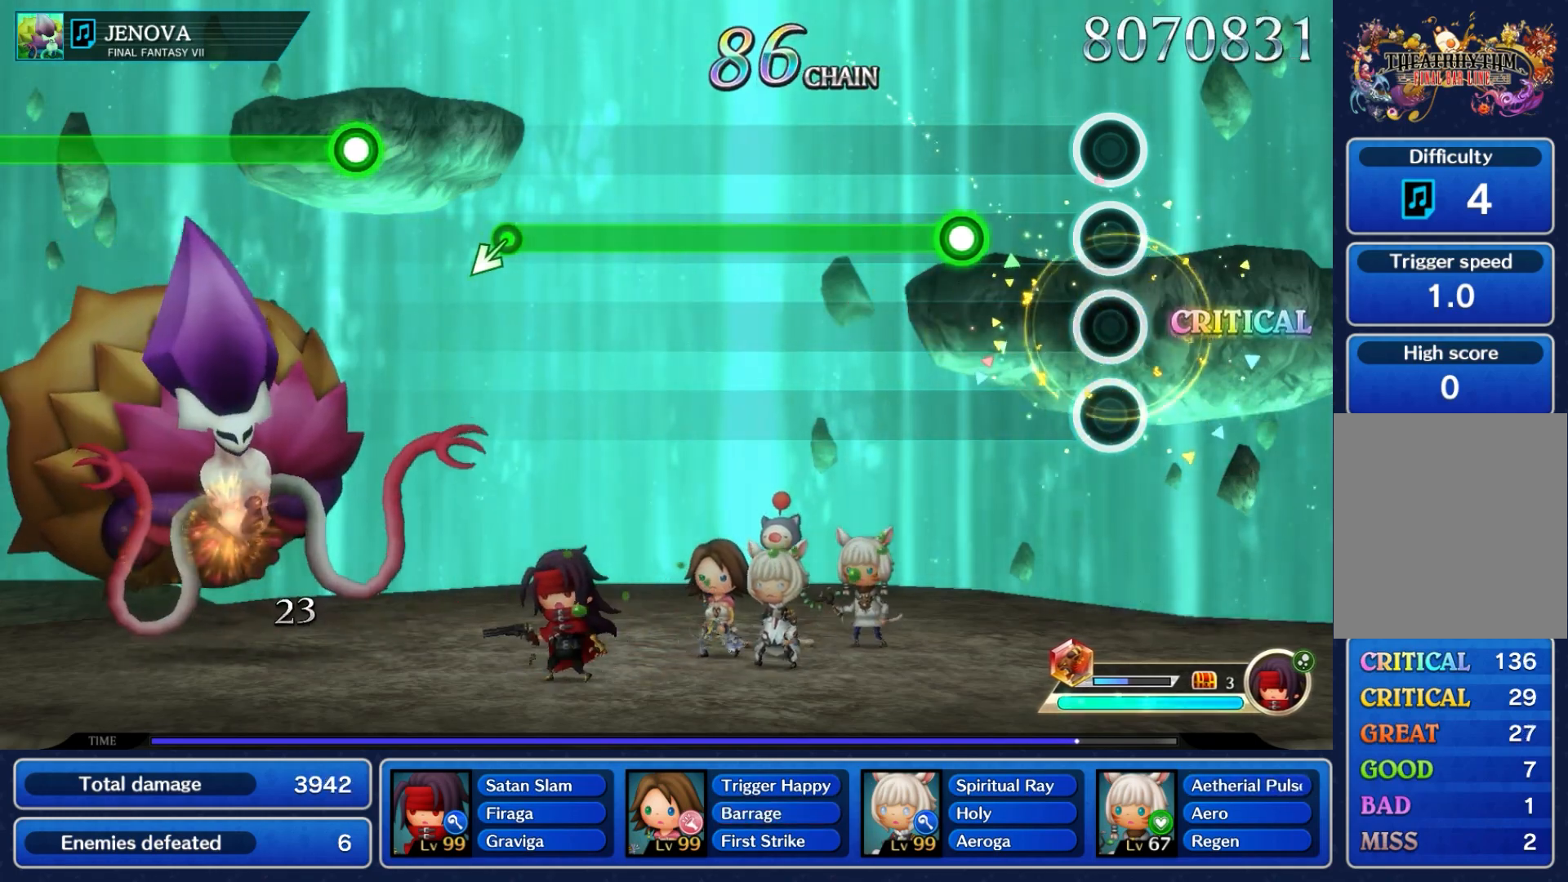
{"buttons": ["A"], "left_stick": "center", "events": [[317, "A", "down"]]}
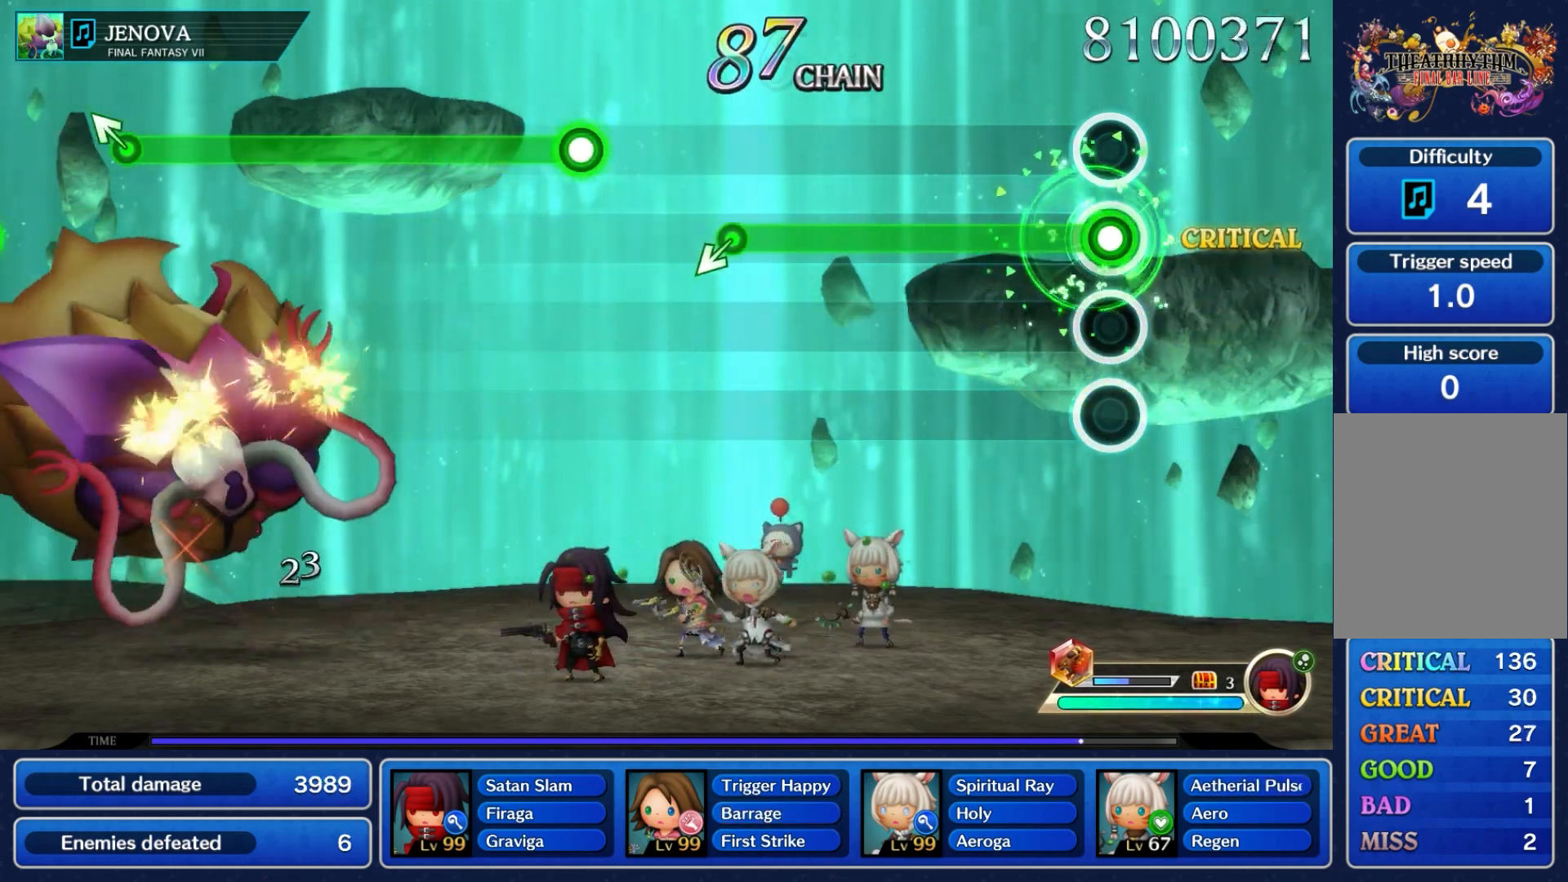
{"buttons": ["A"], "left_stick": "center", "events": []}
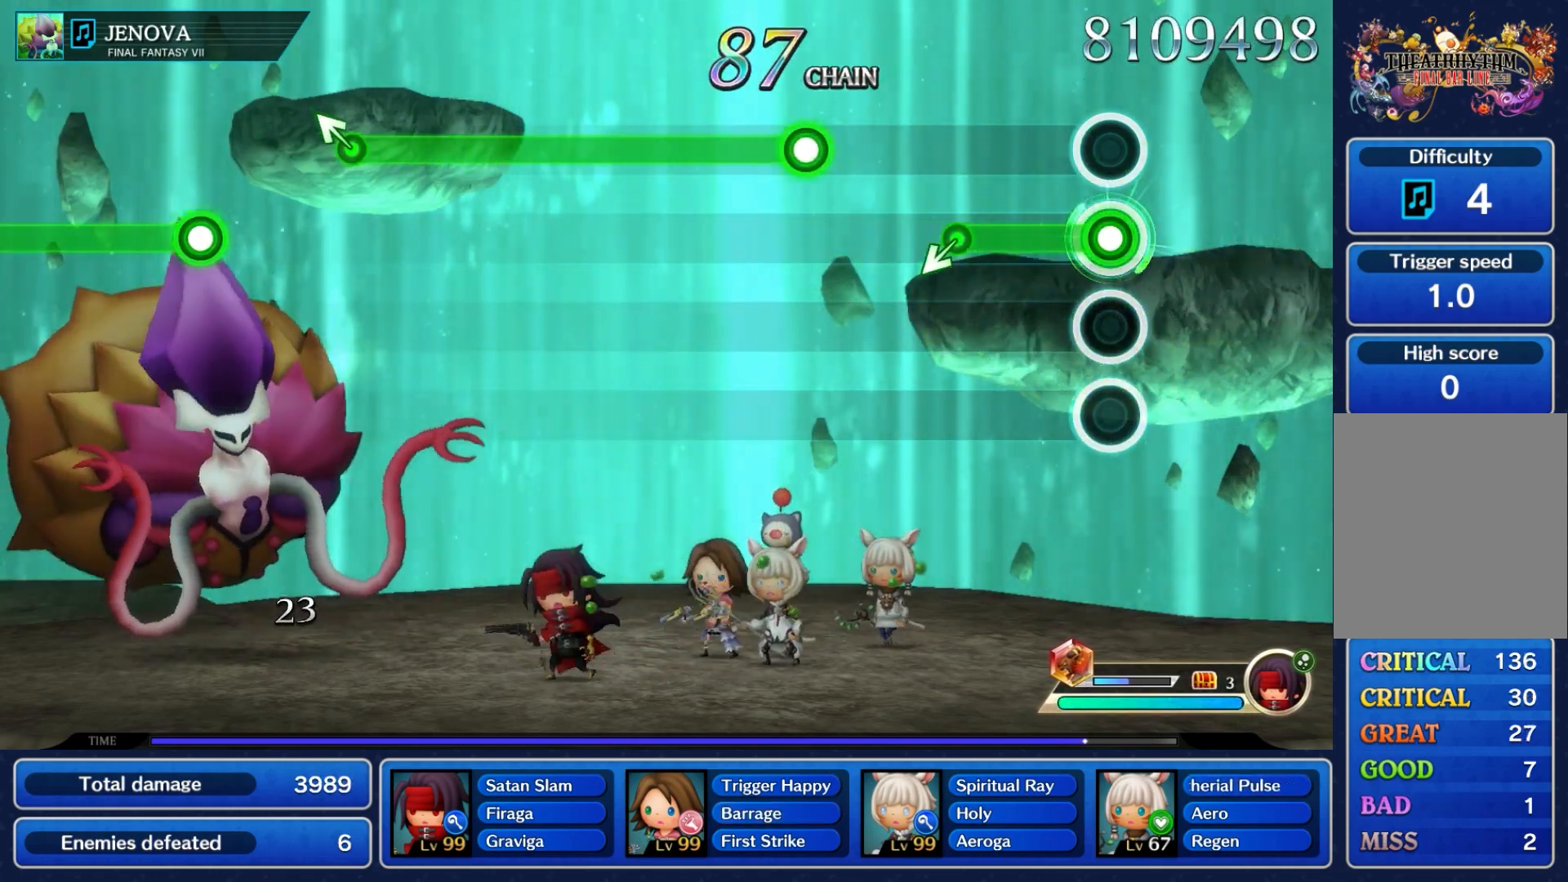
{"buttons": [], "left_stick": "center", "events": [[483, "A", "up"]]}
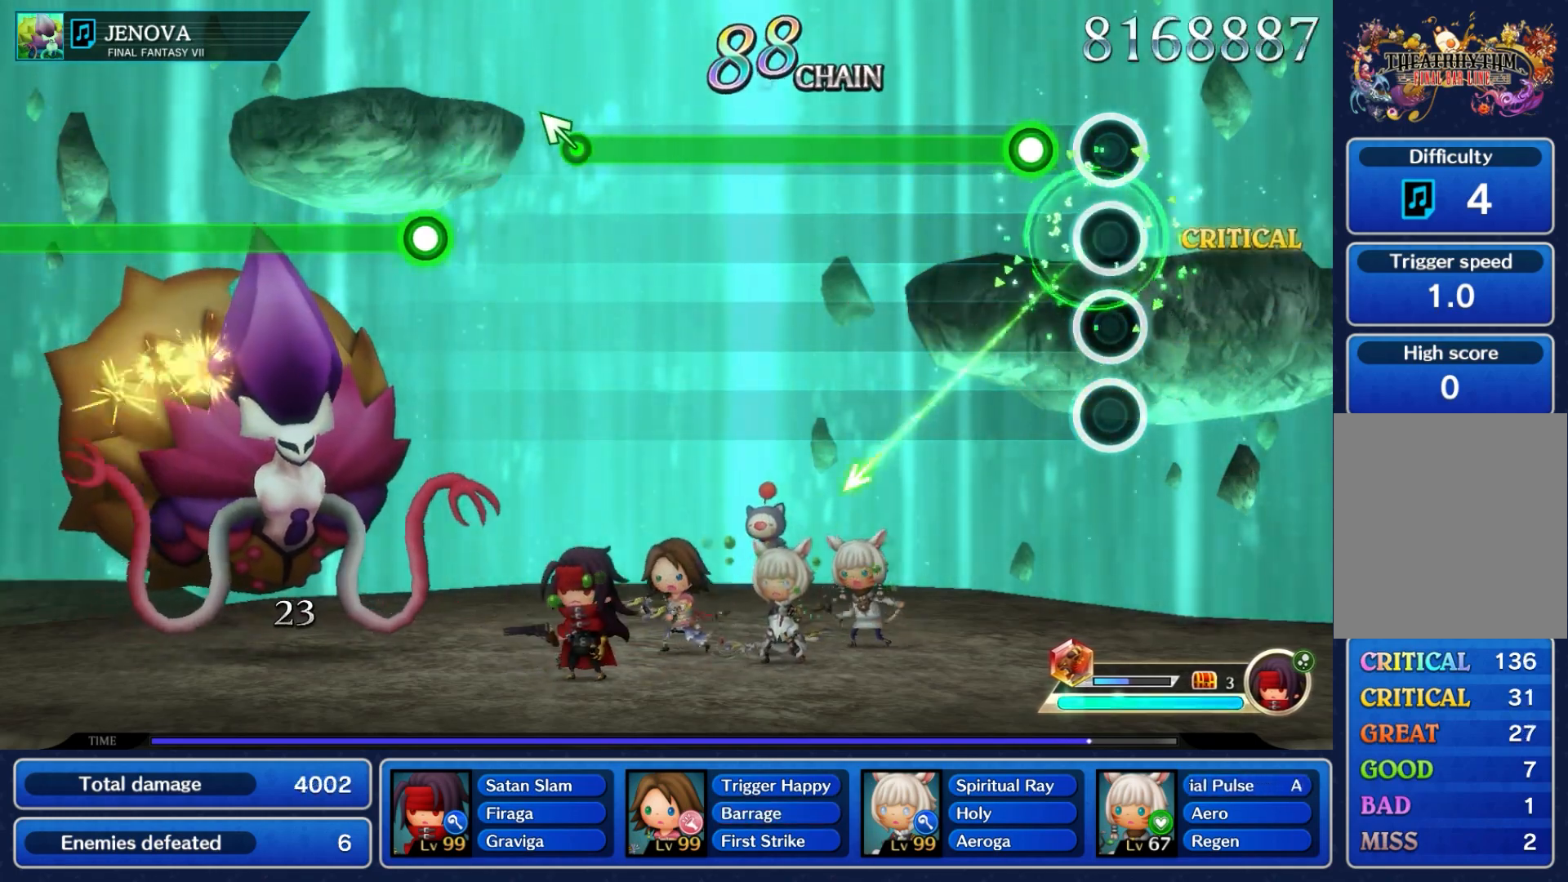
{"buttons": ["A"], "left_stick": "center", "events": [[183, "A", "down"]]}
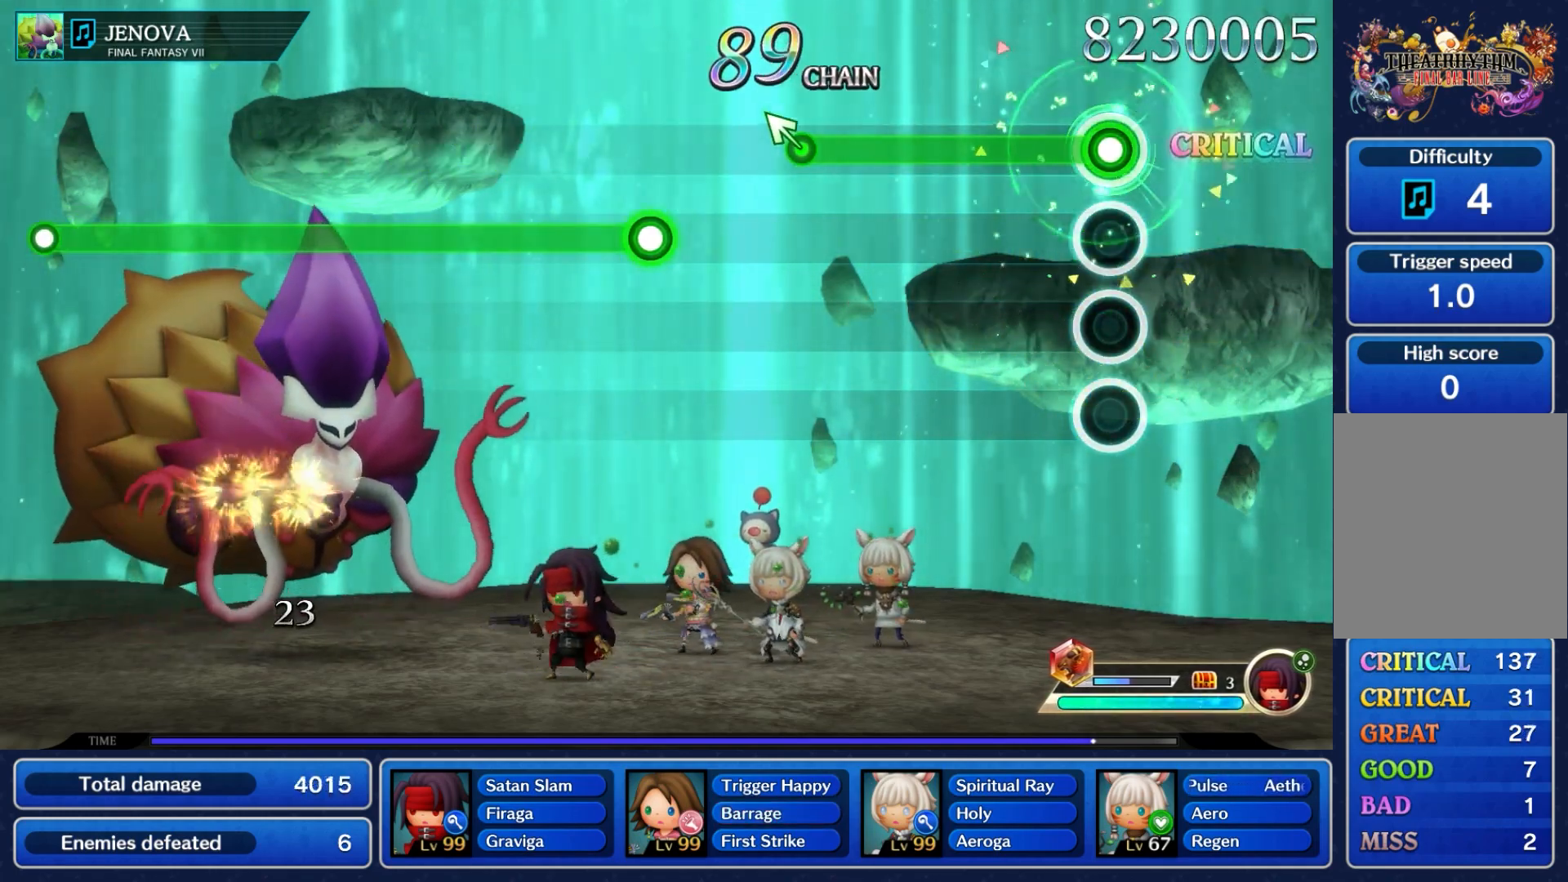
{"buttons": ["A"], "left_stick": "center", "events": []}
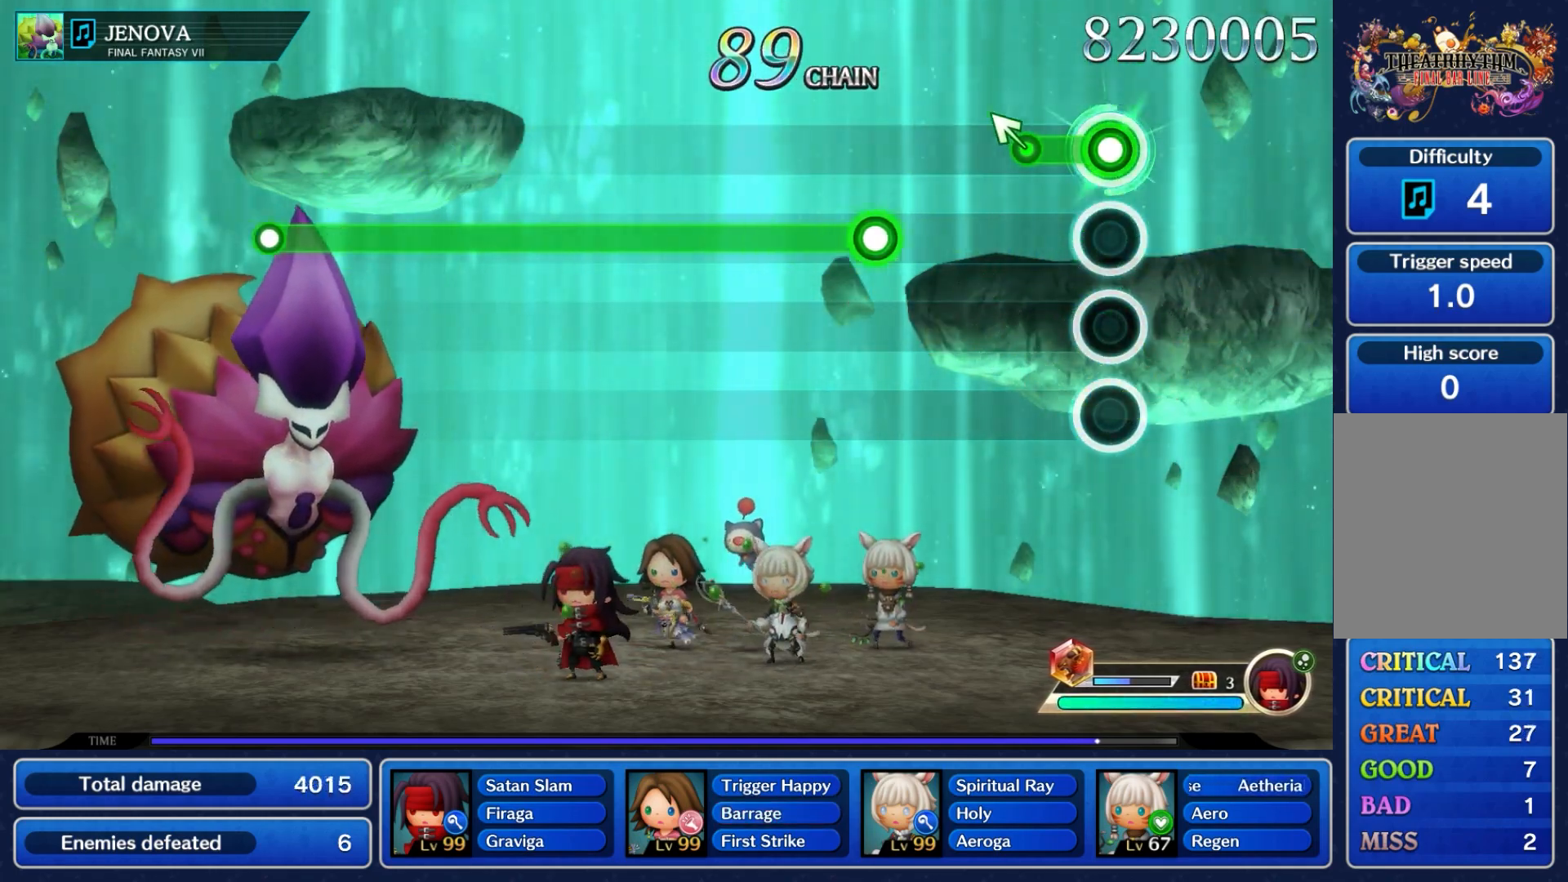
{"buttons": [], "left_stick": "center", "events": [[267, "left_stick", "up-left"], [417, "A", "up"], [433, "left_stick", "center"]]}
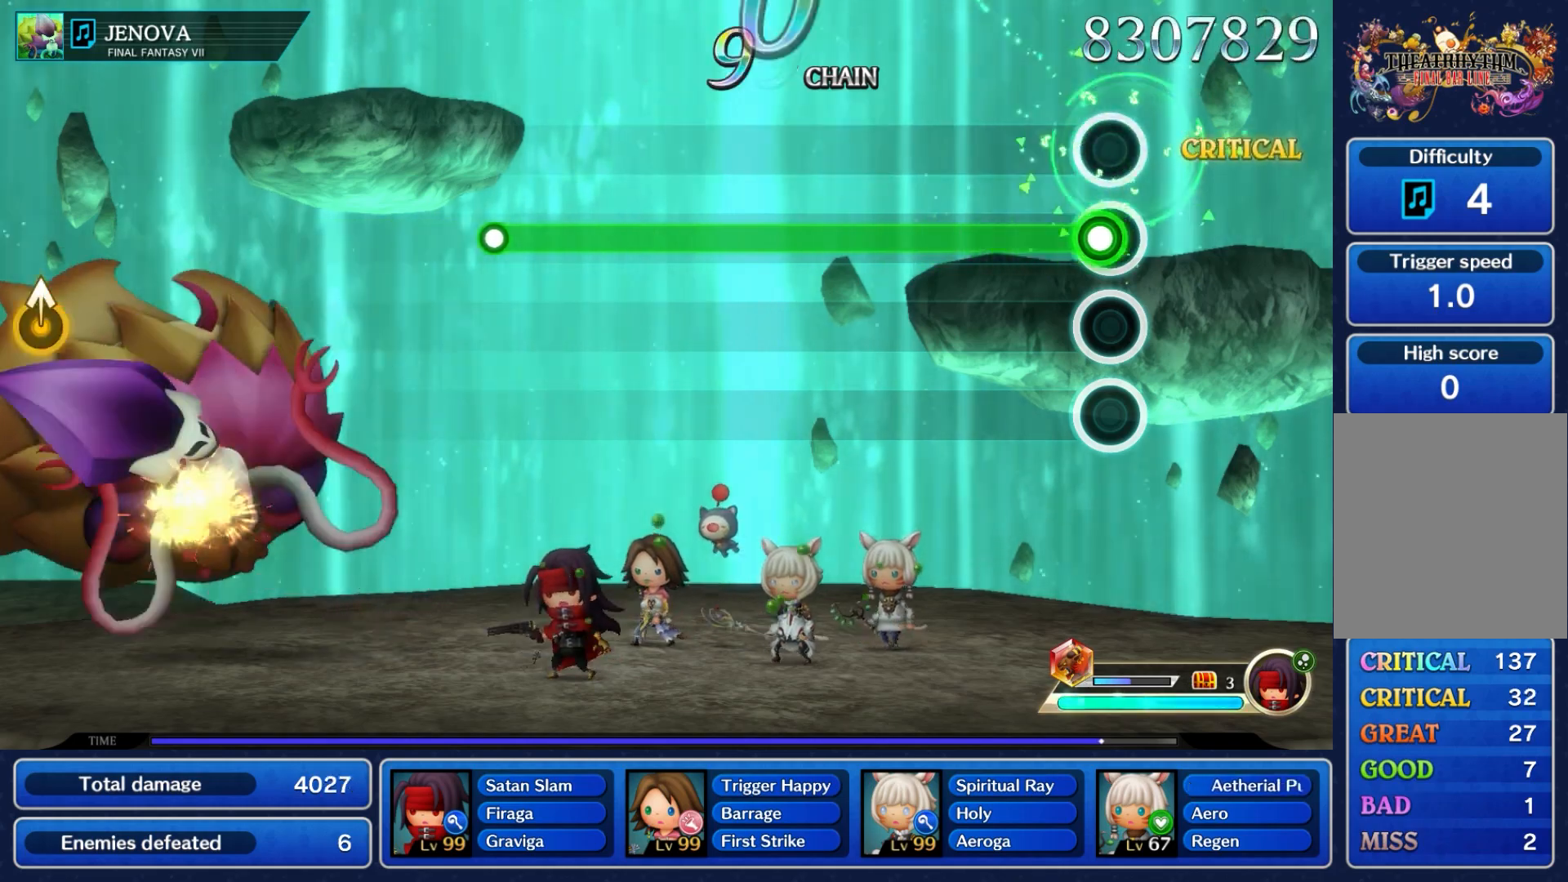
{"buttons": ["A"], "left_stick": "center", "events": [[133, "A", "down"]]}
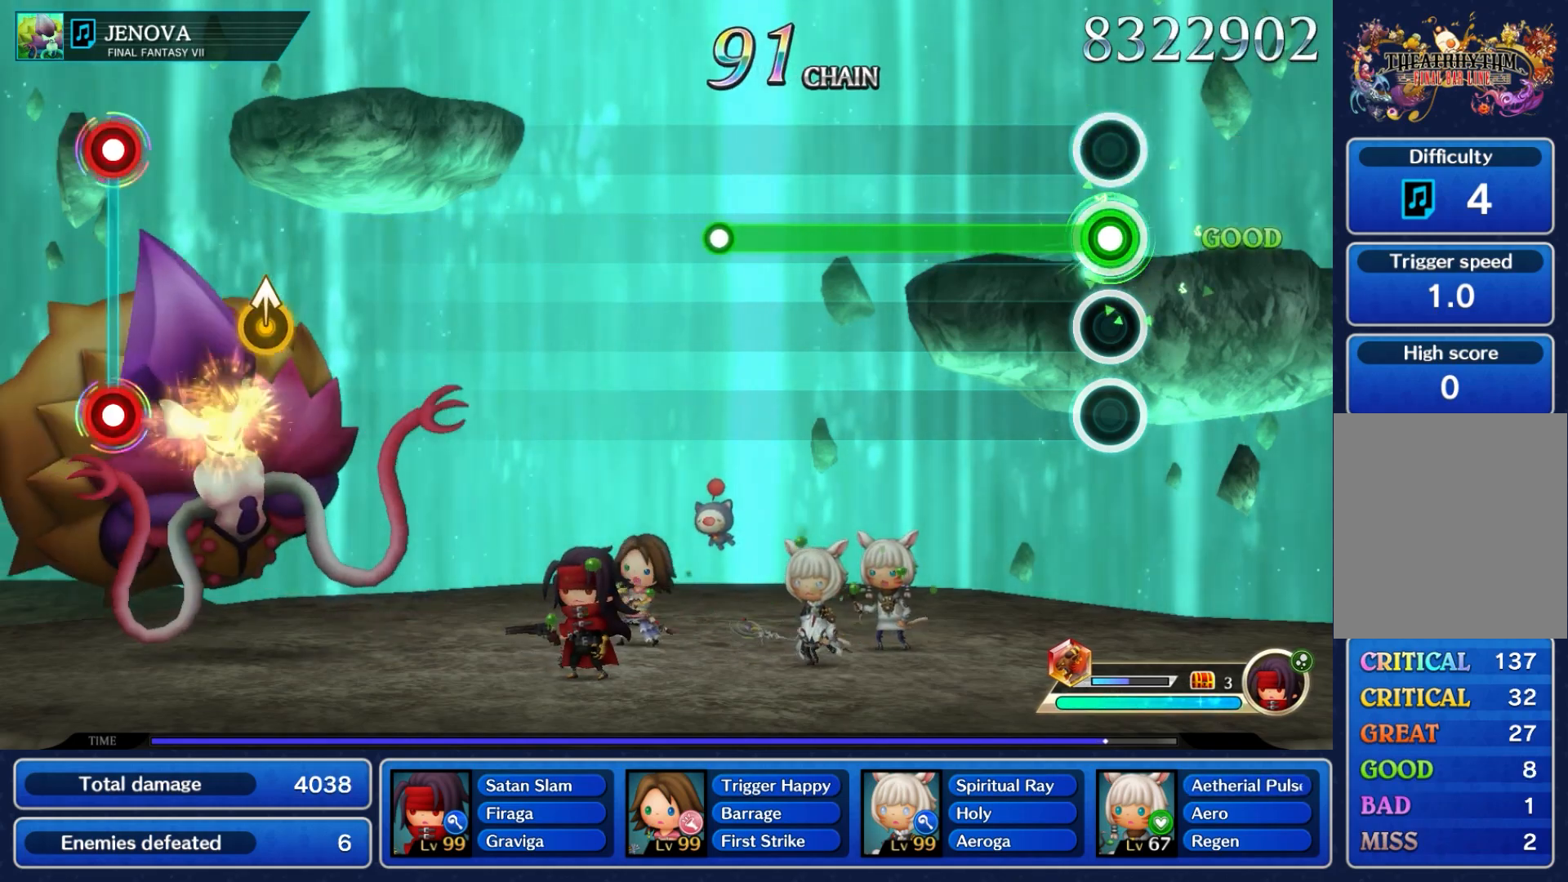
{"buttons": ["A"], "left_stick": "center", "events": []}
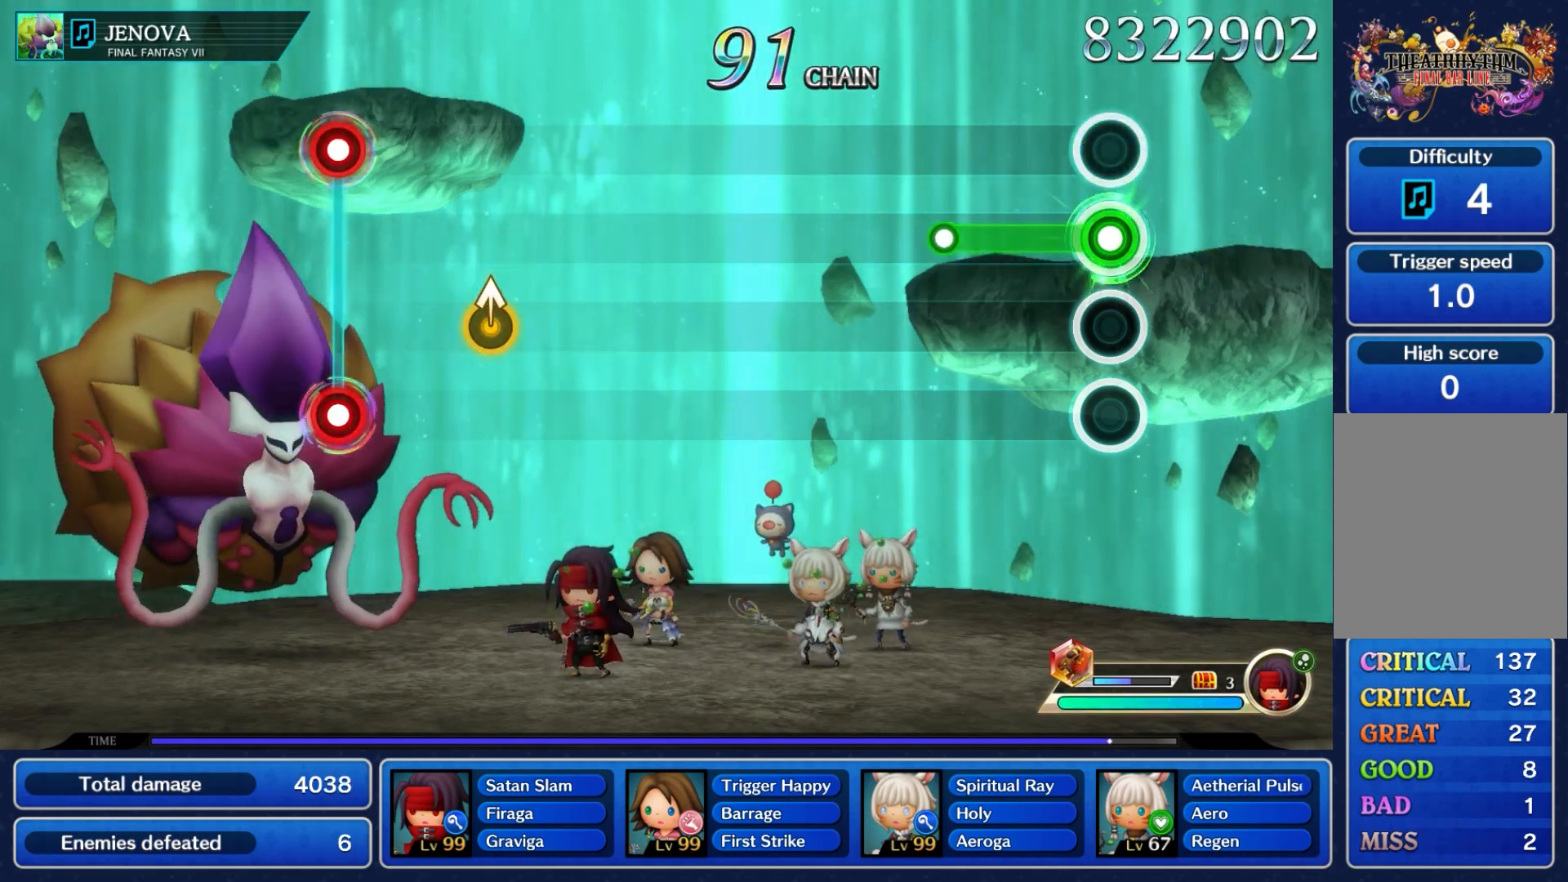
{"buttons": [], "left_stick": "center", "events": [[433, "A", "up"]]}
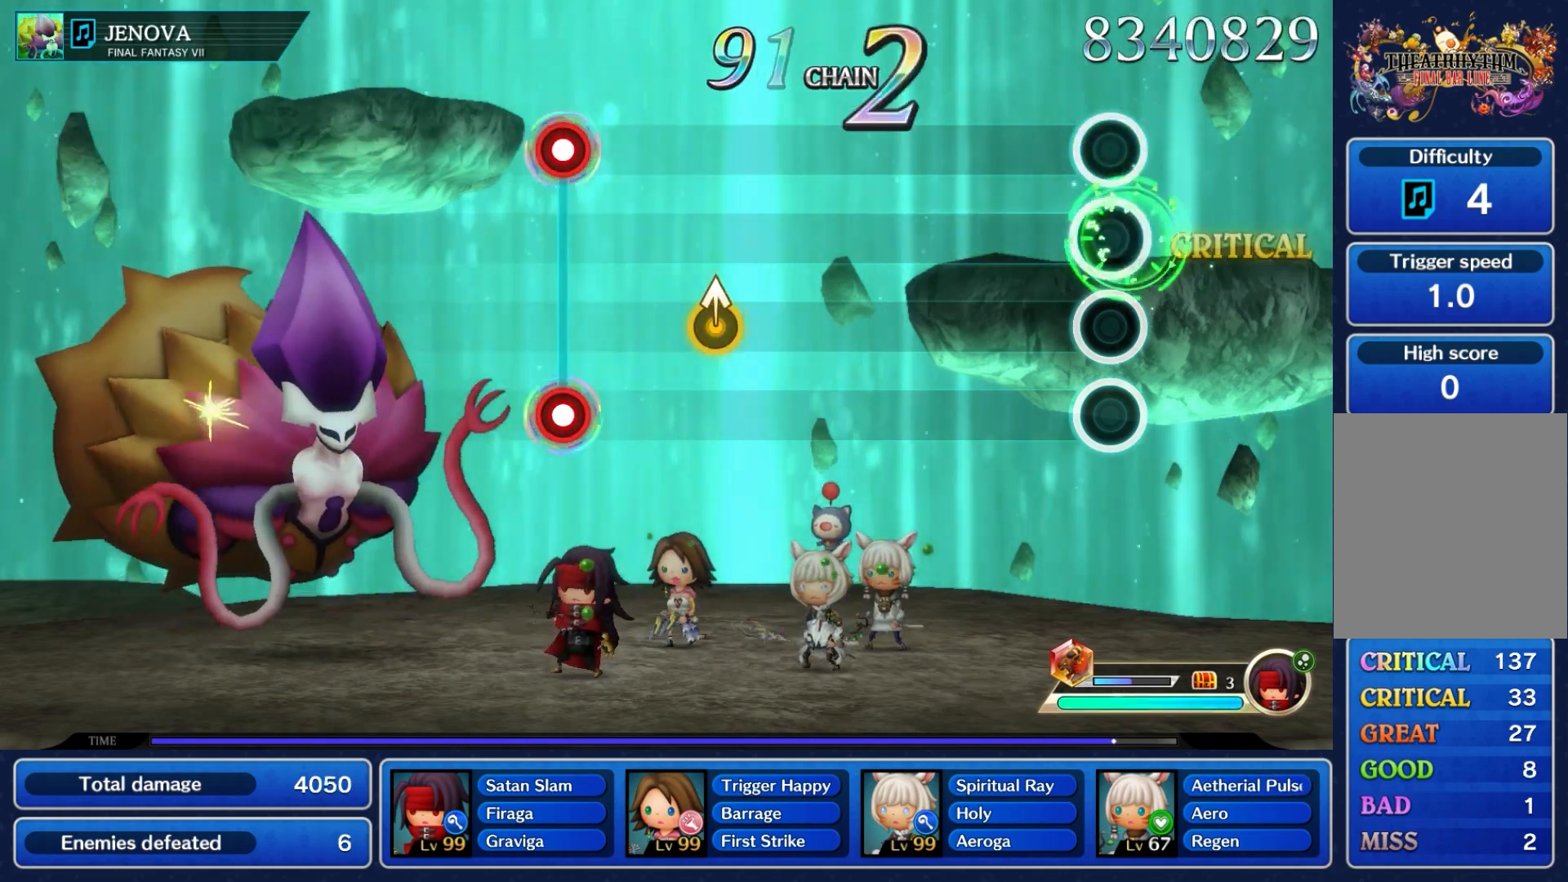
{"buttons": [], "left_stick": "center", "events": []}
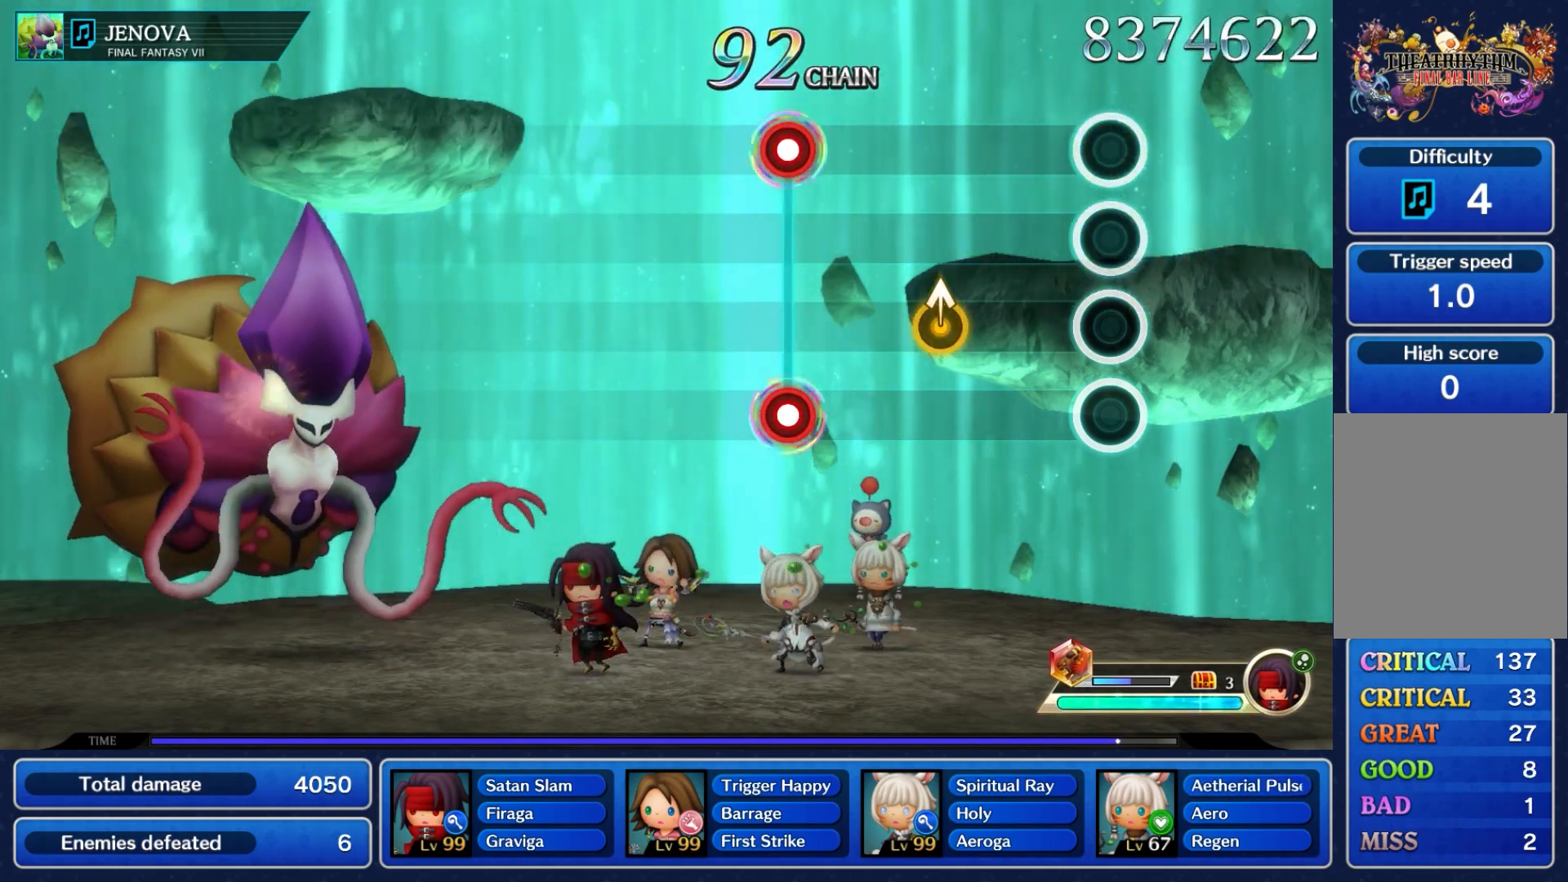
{"buttons": [], "left_stick": "up", "events": [[350, "left_stick", "up"]]}
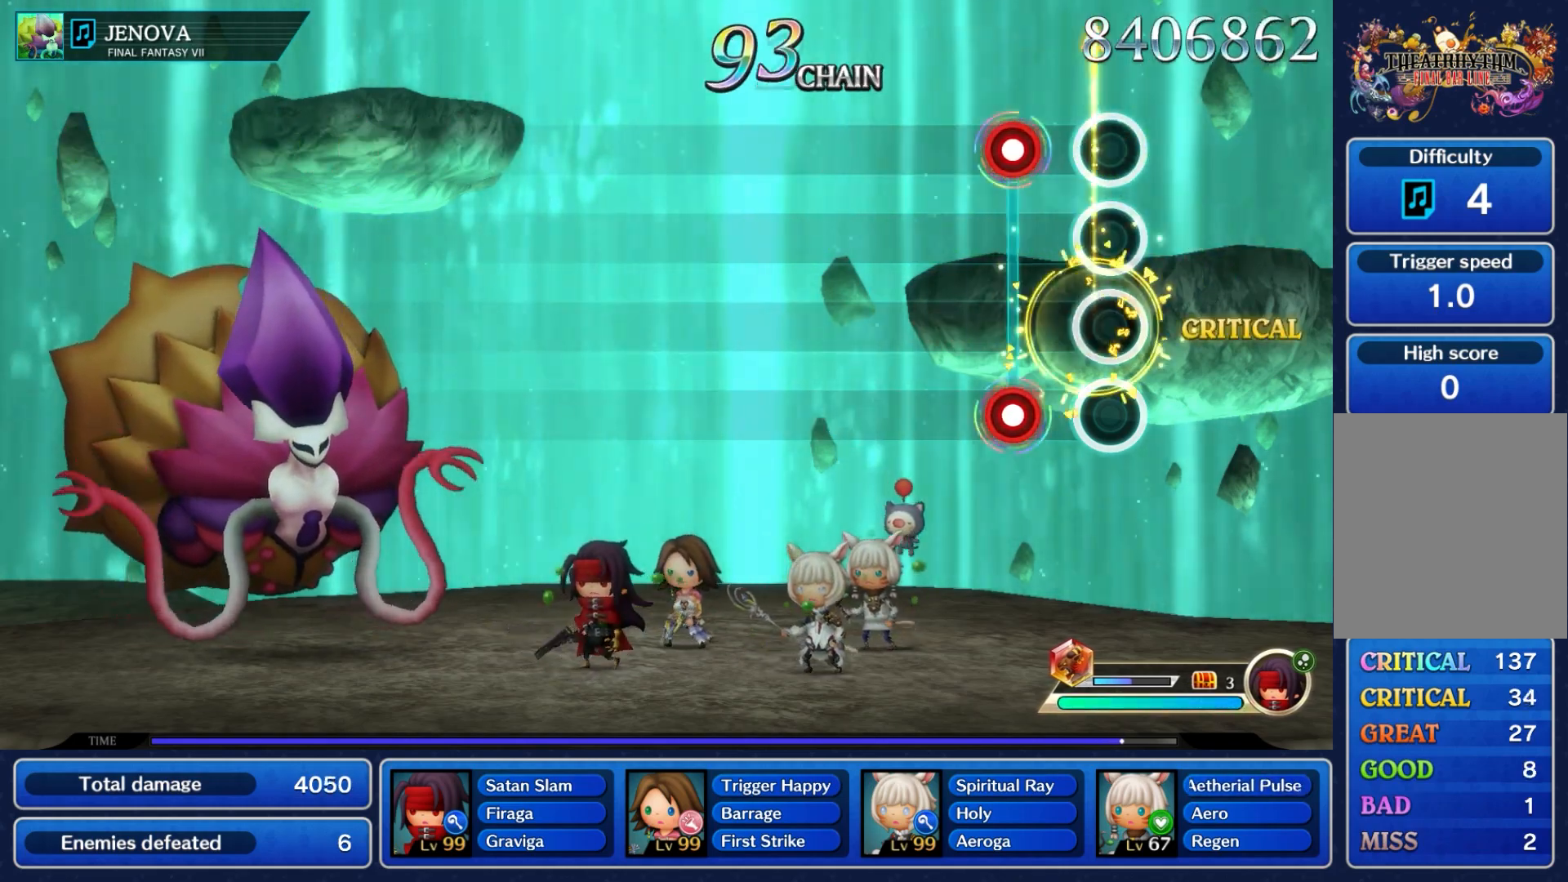
{"buttons": [], "left_stick": "center", "events": [[33, "left_stick", "center"], [250, "A", "down"], [267, "L1", "down"], [400, "A", "up"], [433, "L1", "up"]]}